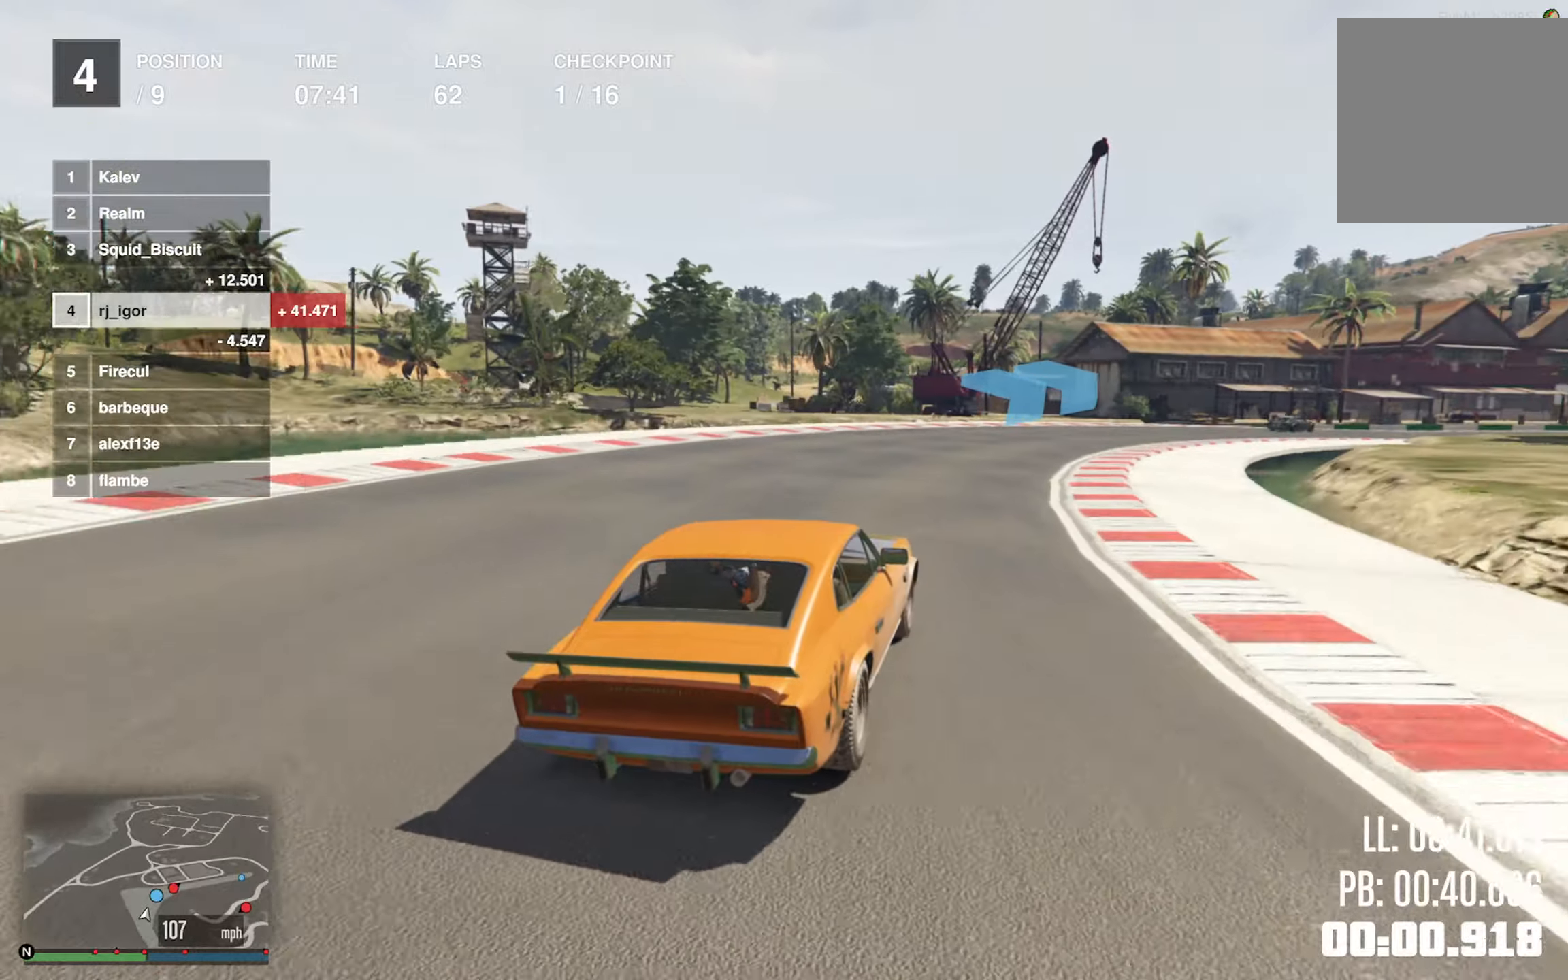
Gameplay with a controller (Xbox layout); each line is a JSON object with the inputs held at the frame after it (dt_ms = milliseconds from this image to that frame). "events" lists button and stick changes between this image and that frame as [ms after this image, input, new state], when the widget could be followed in between. Not read: right_stick.
{"dt_ms": 500, "buttons": ["R2"], "left_stick": "down-right", "events": [[133, "left_stick", "center"], [233, "left_stick", "down-right"]]}
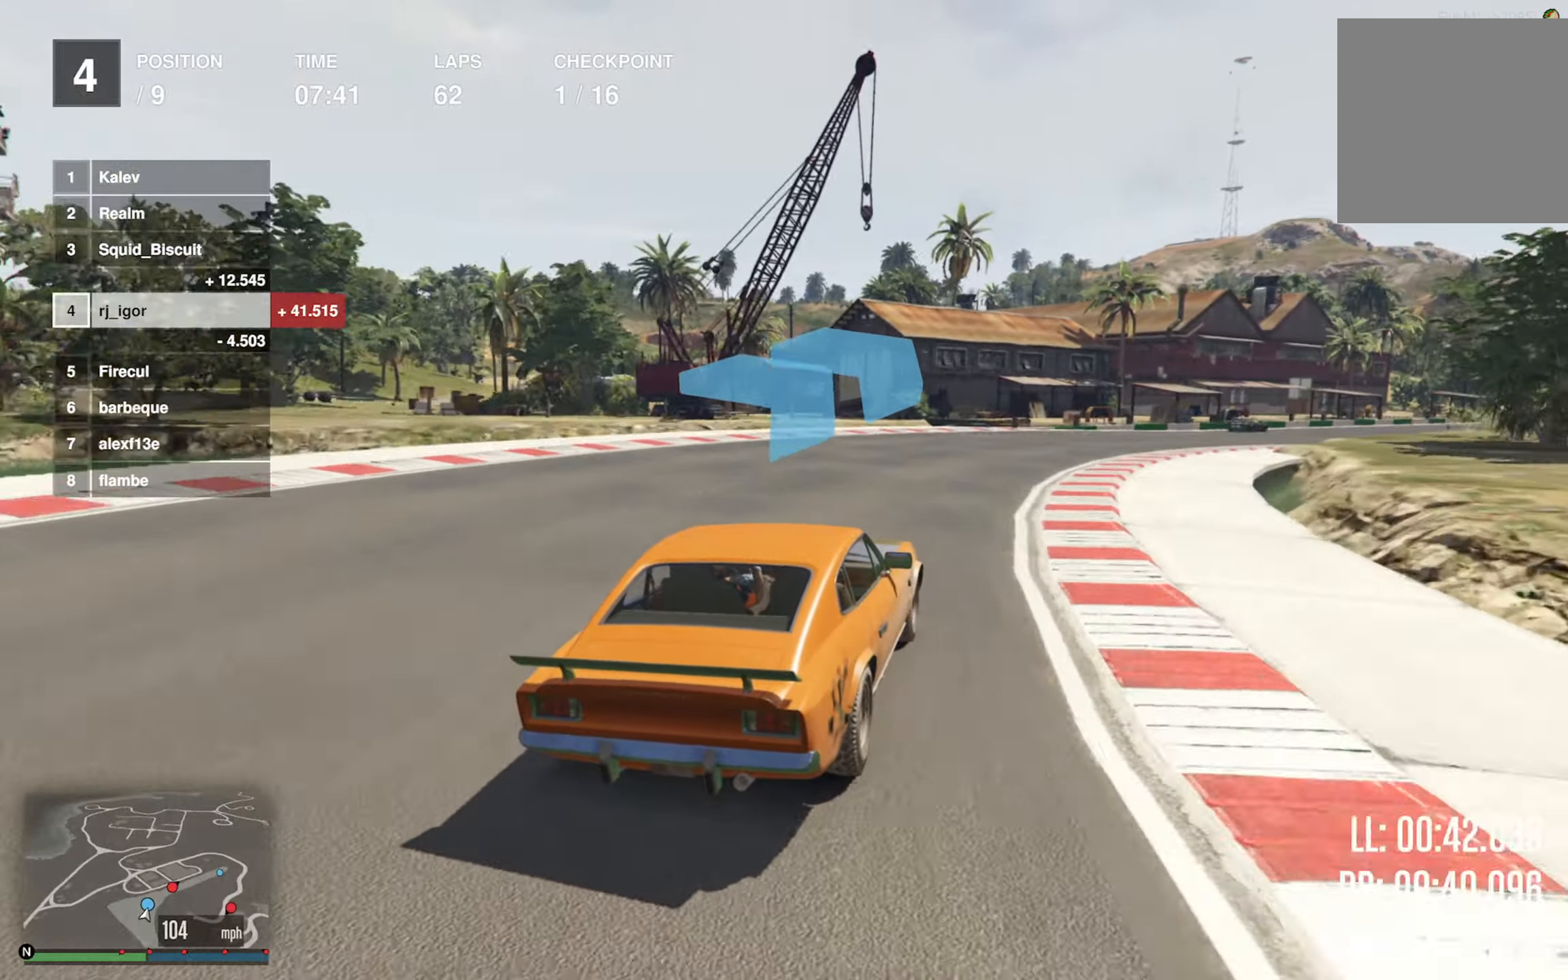
{"dt_ms": 500, "buttons": ["R2"], "left_stick": "down-right", "events": [[50, "left_stick", "center"], [166, "left_stick", "down-right"], [366, "left_stick", "center"], [483, "left_stick", "down-right"]]}
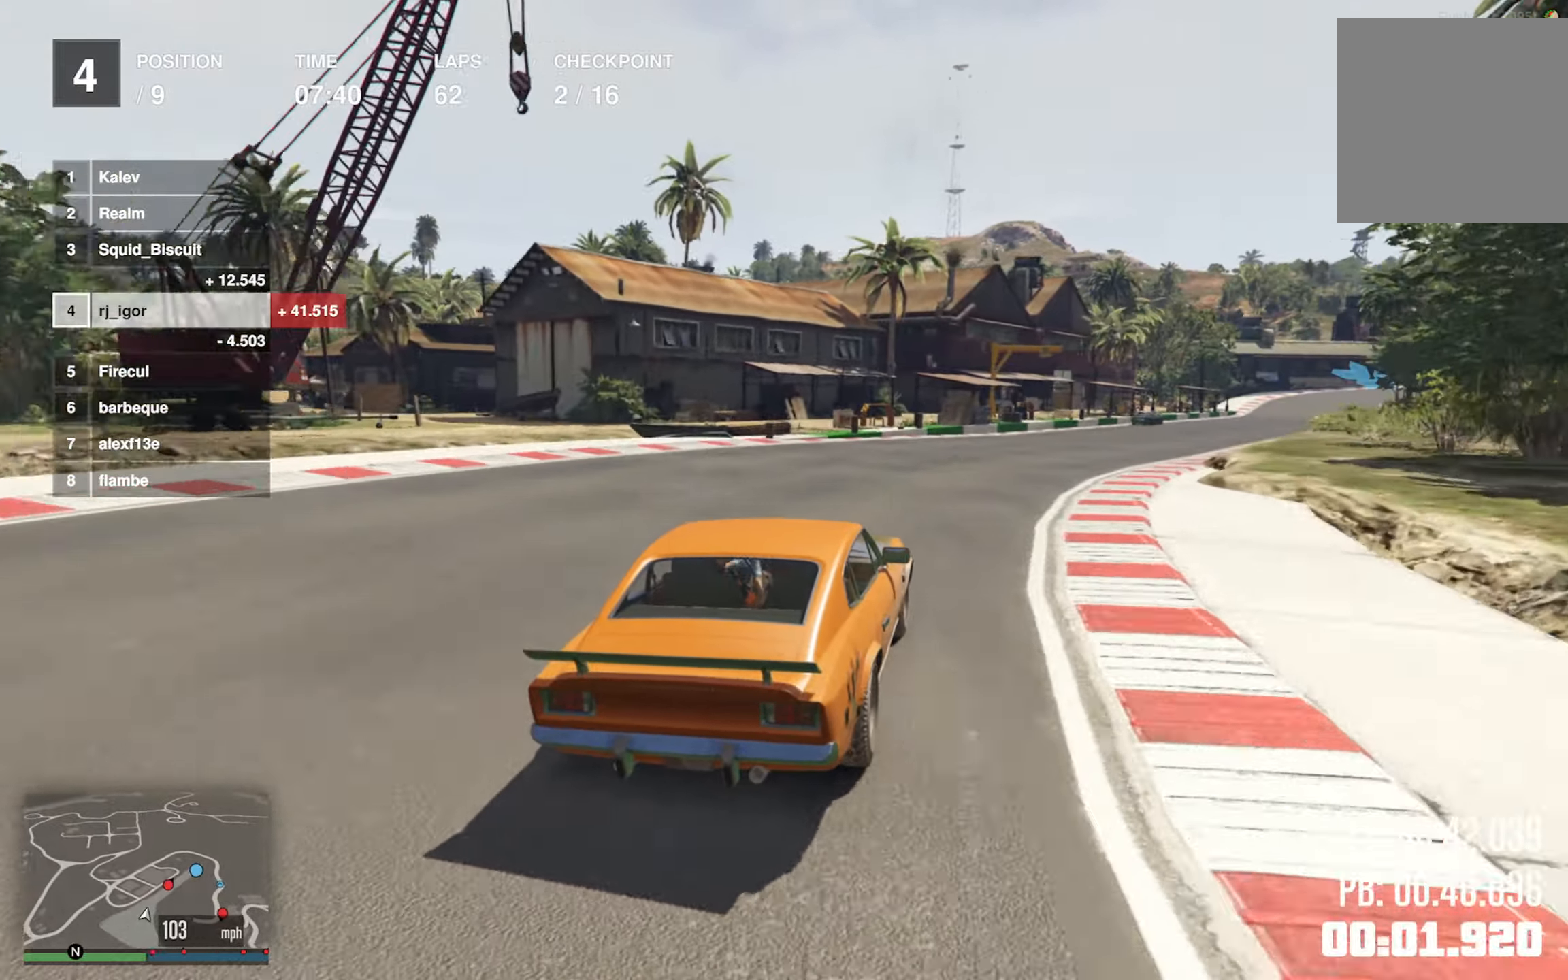
{"dt_ms": 500, "buttons": ["R2"], "left_stick": "center", "events": [[150, "left_stick", "center"], [283, "left_stick", "down-right"], [416, "left_stick", "center"]]}
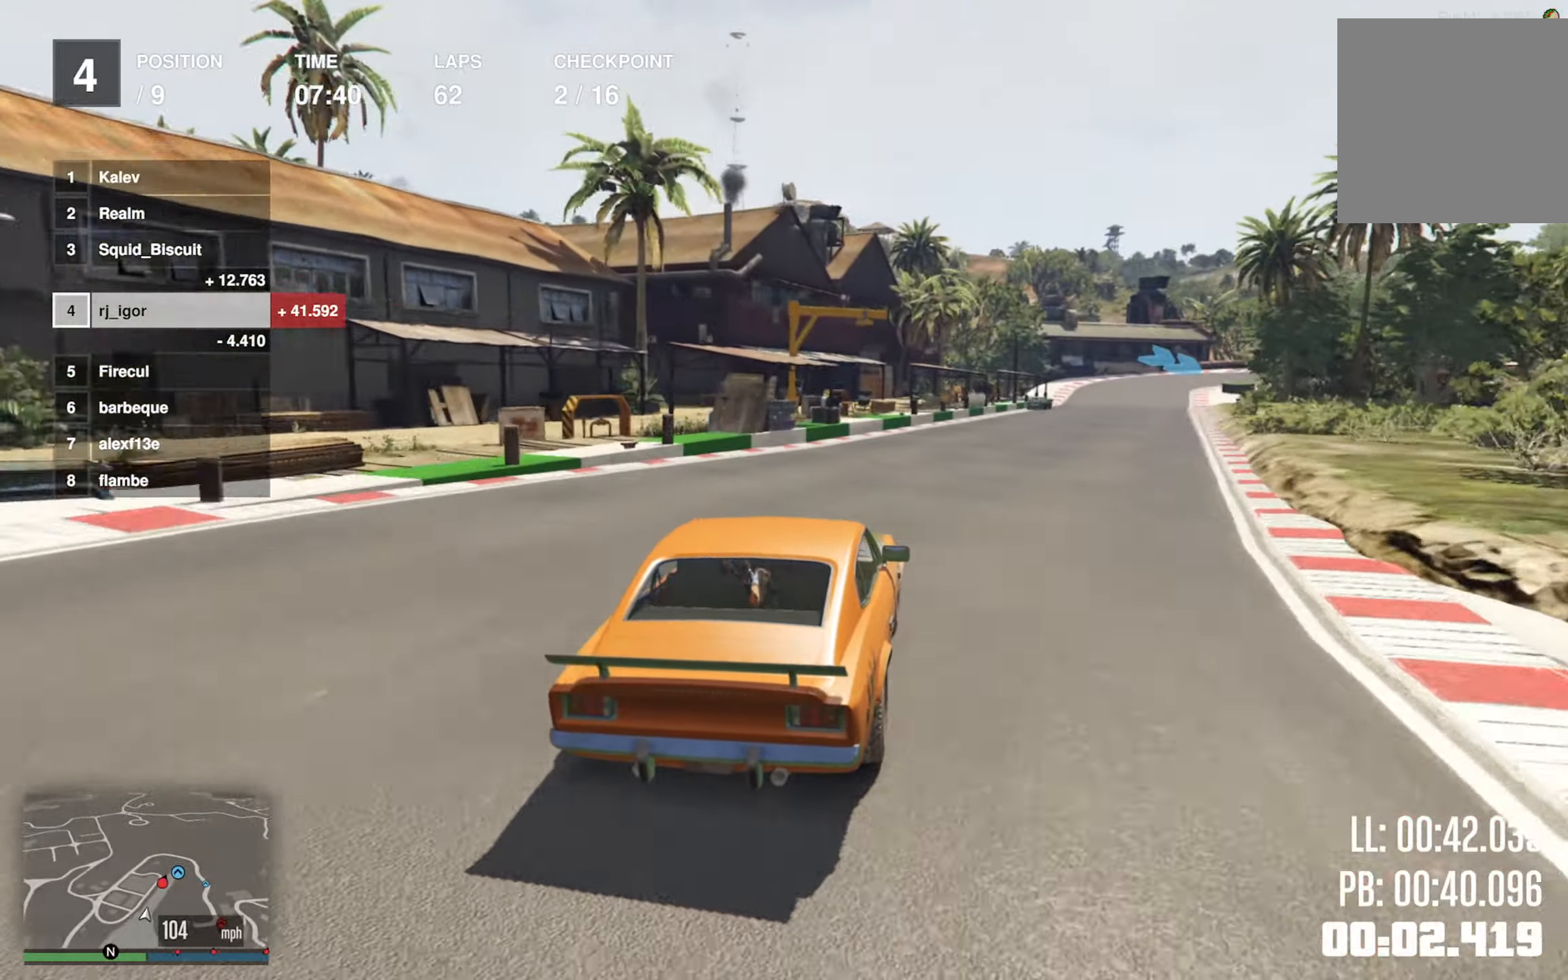
{"dt_ms": 500, "buttons": ["R2"], "left_stick": "center", "events": [[83, "left_stick", "down-right"], [200, "left_stick", "center"], [316, "left_stick", "down-right"], [433, "left_stick", "center"]]}
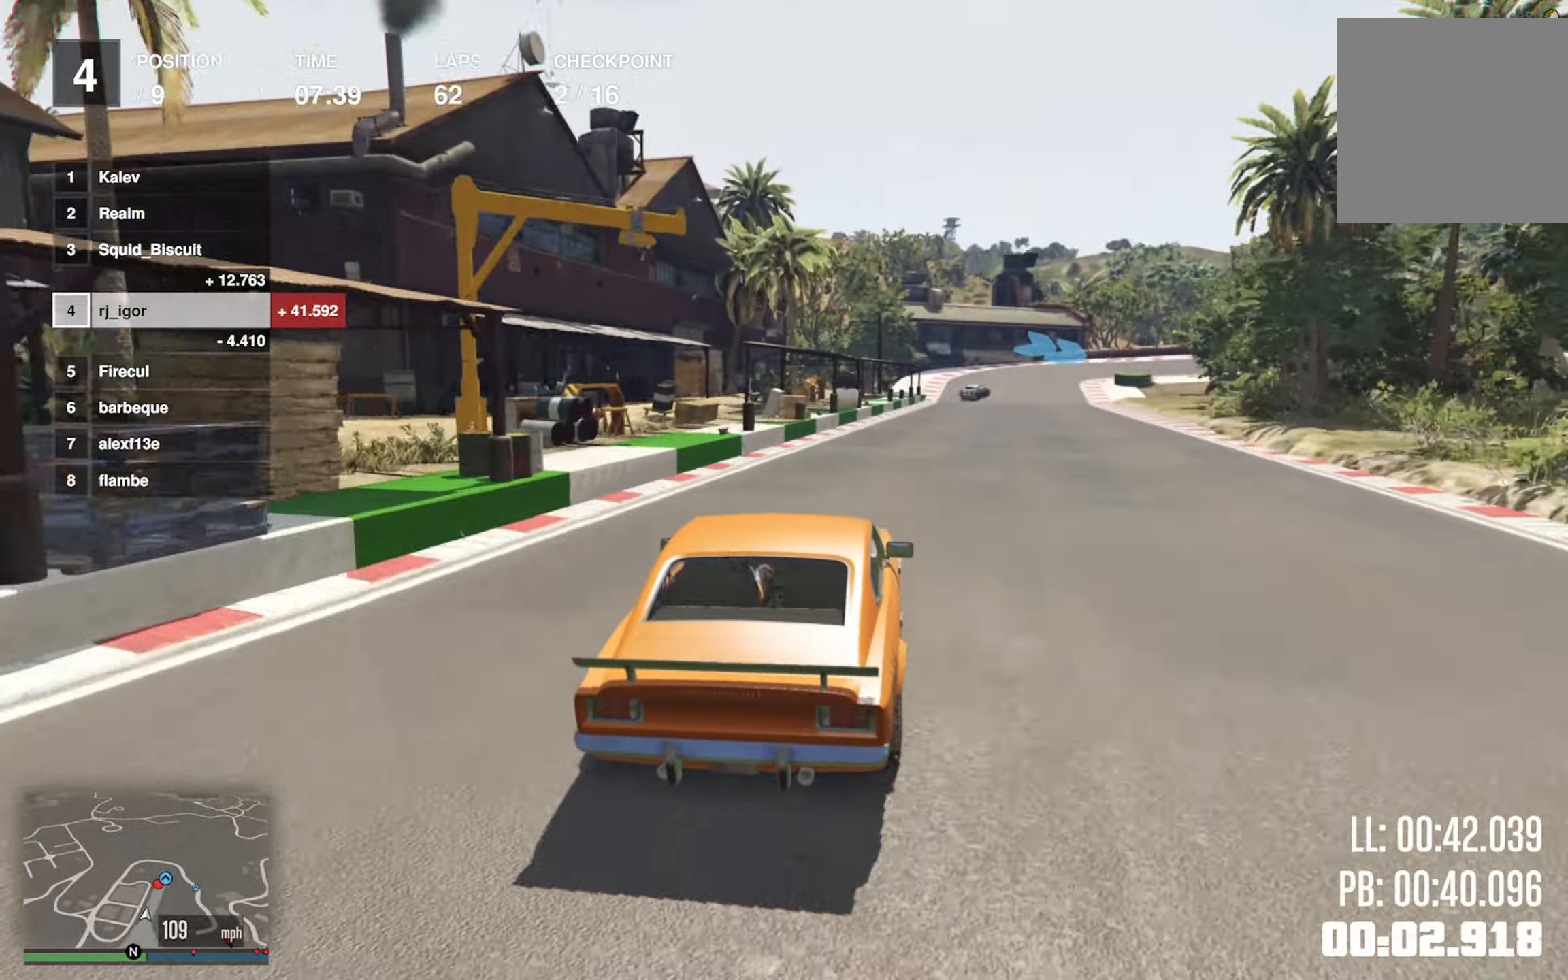
{"dt_ms": 500, "buttons": ["R2"], "left_stick": "down-right", "events": [[50, "left_stick", "down-right"], [150, "left_stick", "center"], [283, "left_stick", "down-right"], [366, "left_stick", "center"], [483, "left_stick", "down-right"]]}
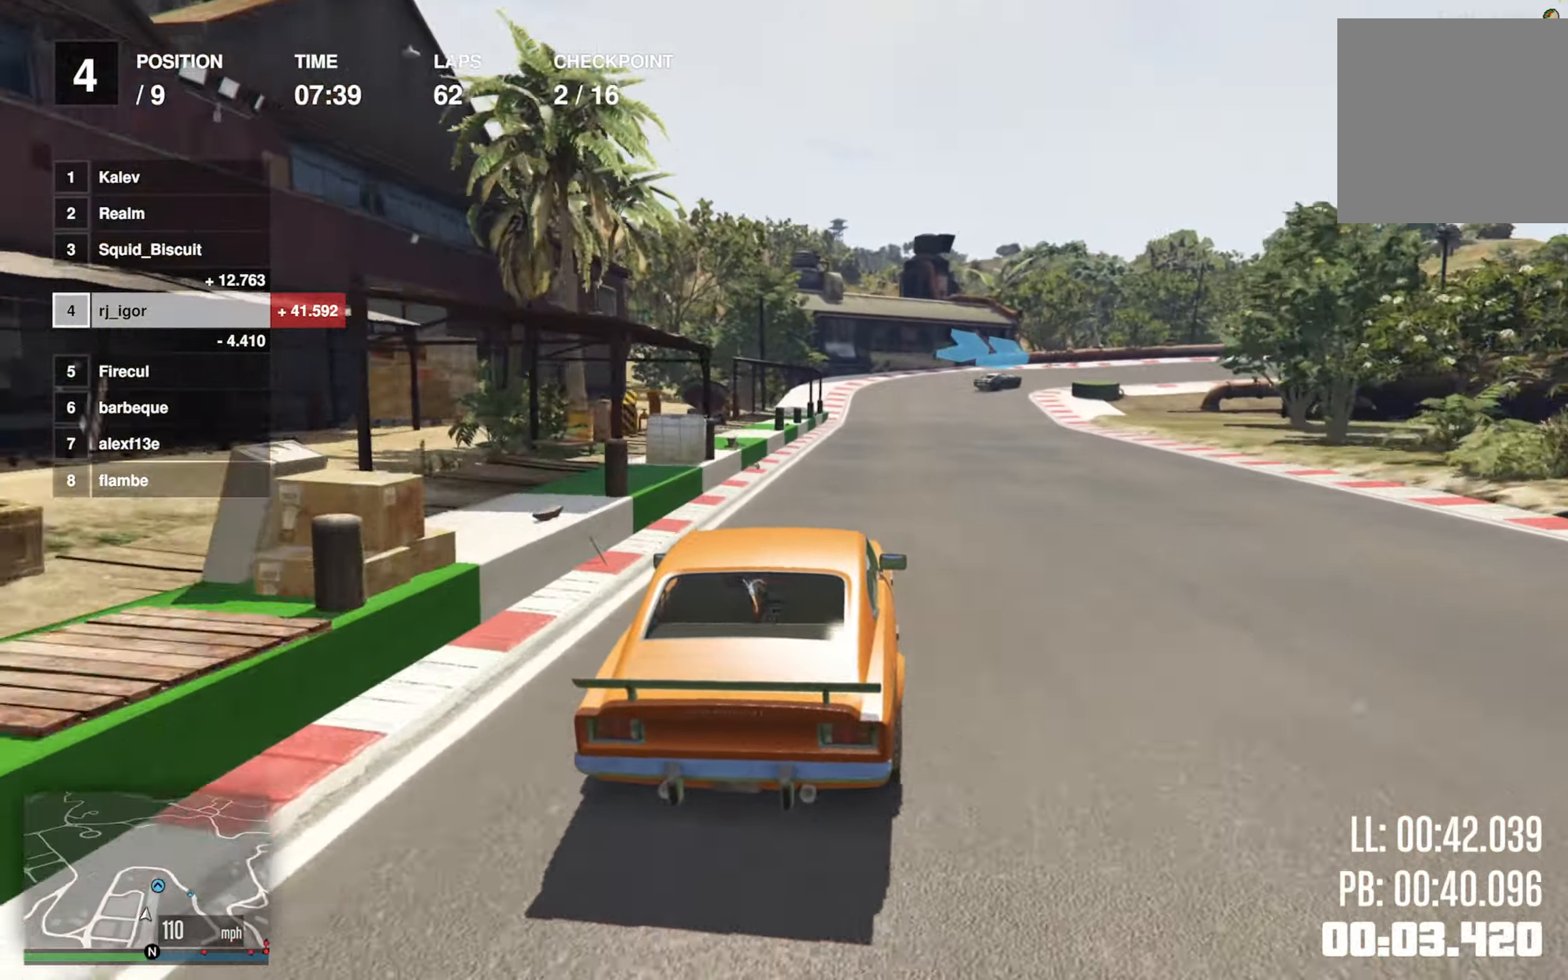
{"dt_ms": 500, "buttons": ["L2"], "left_stick": "down-right", "events": [[33, "left_stick", "center"], [350, "R2", "up"], [366, "L2", "down"], [450, "left_stick", "down-right"]]}
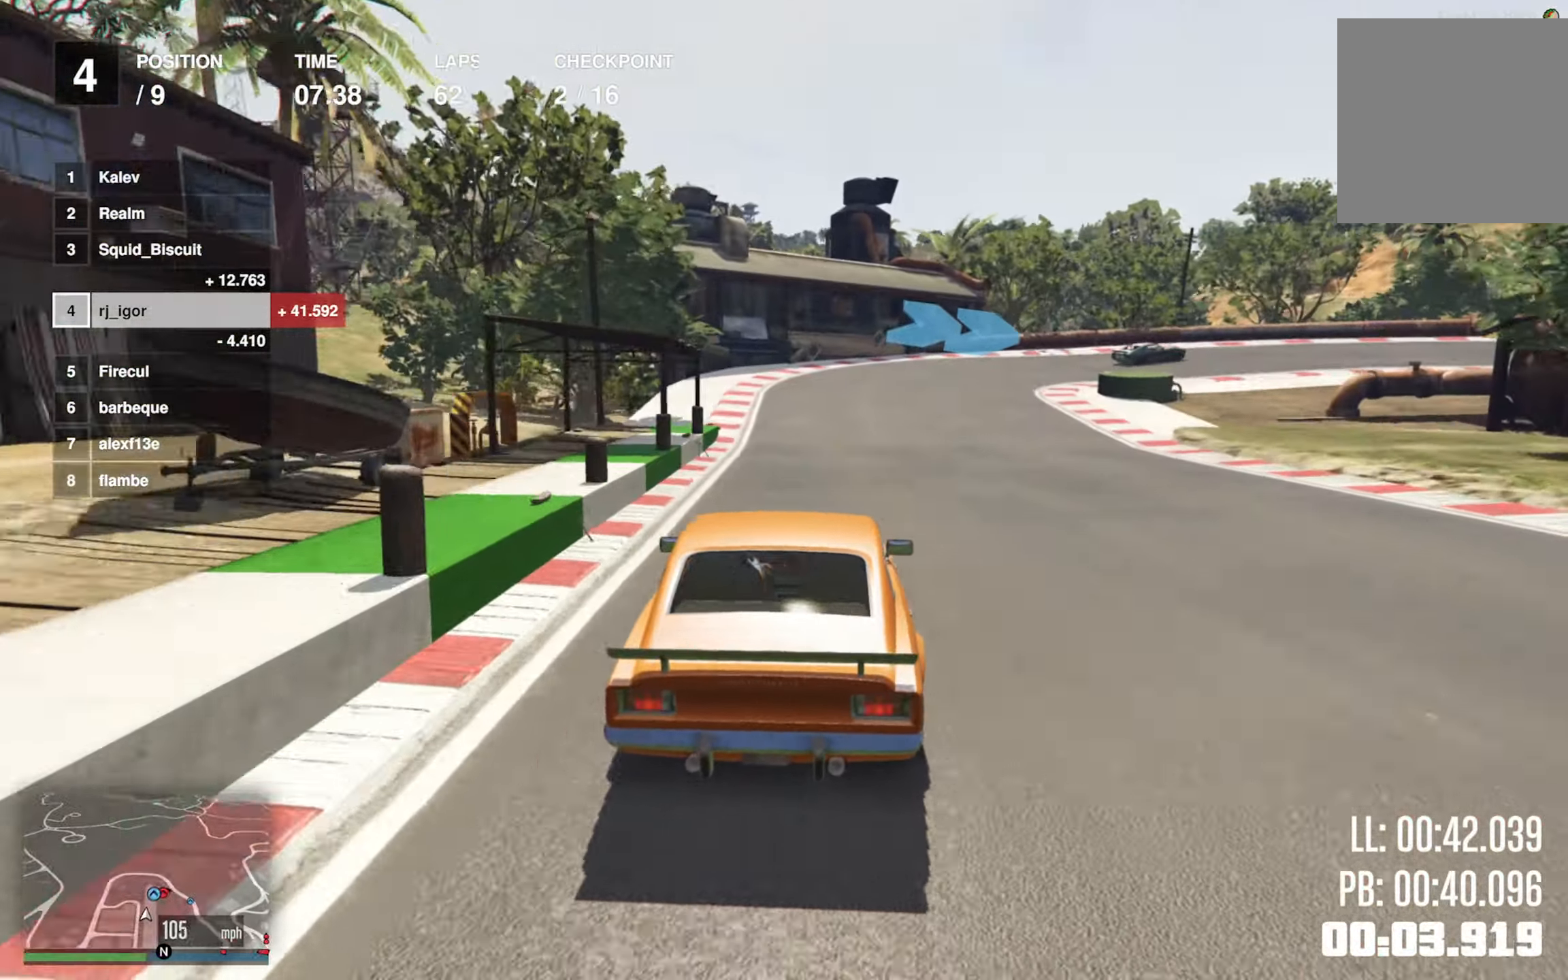
{"dt_ms": 500, "buttons": [], "left_stick": "down-right", "events": [[183, "left_stick", "center"], [250, "left_stick", "down-right"], [383, "left_stick", "center"], [466, "L2", "up"], [483, "left_stick", "down-right"]]}
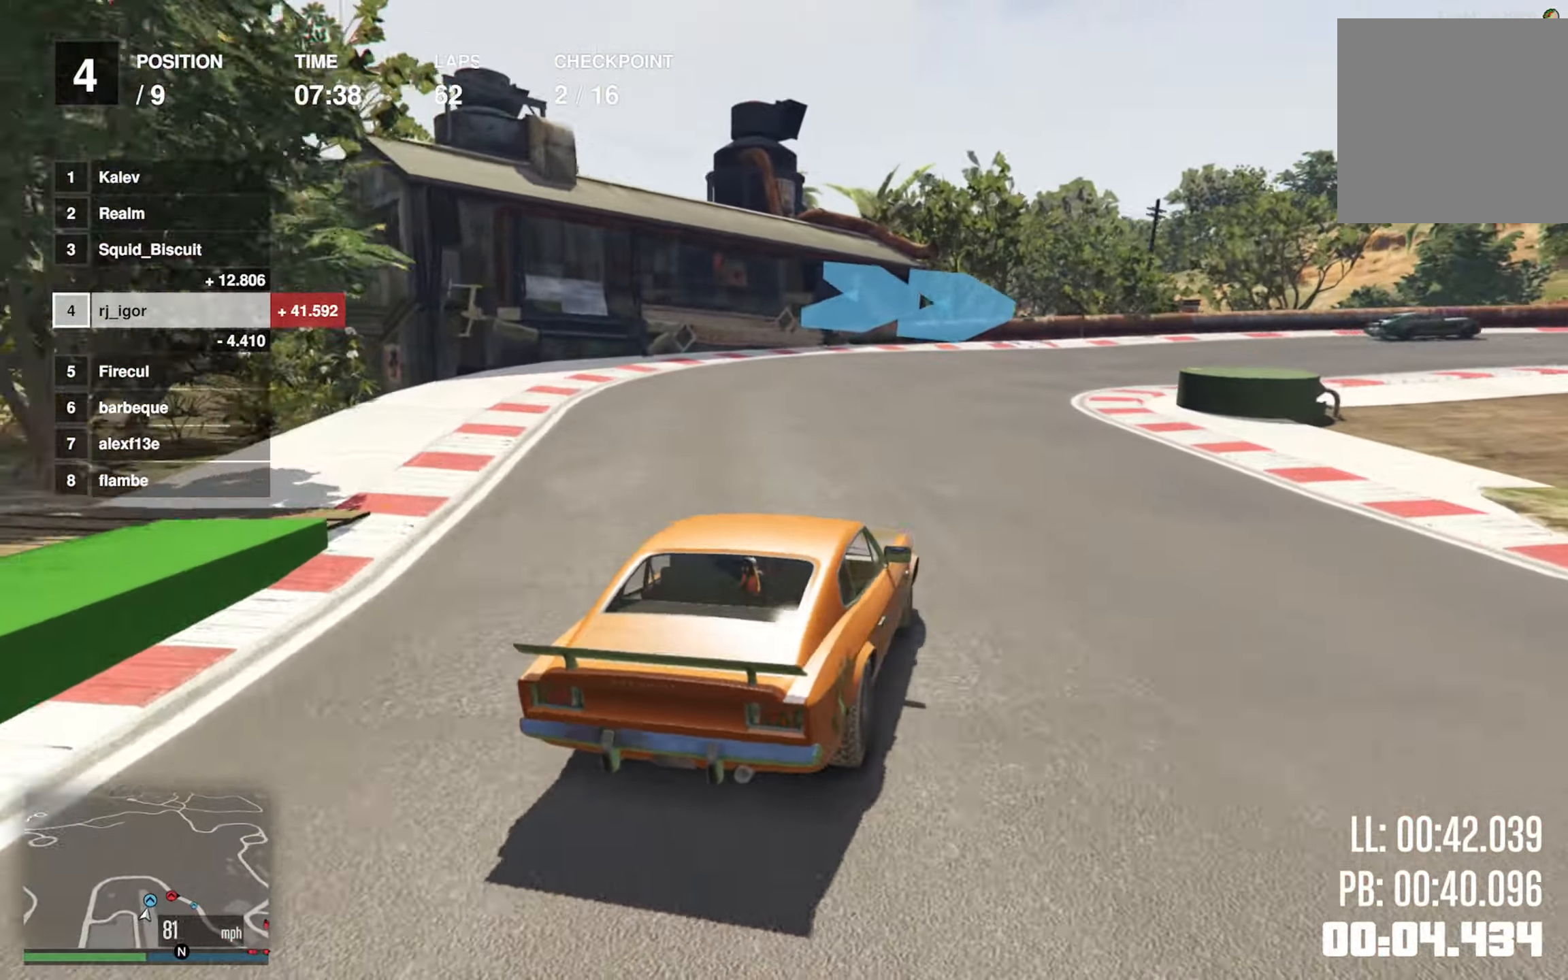
{"dt_ms": 500, "buttons": [], "left_stick": "down-right", "events": []}
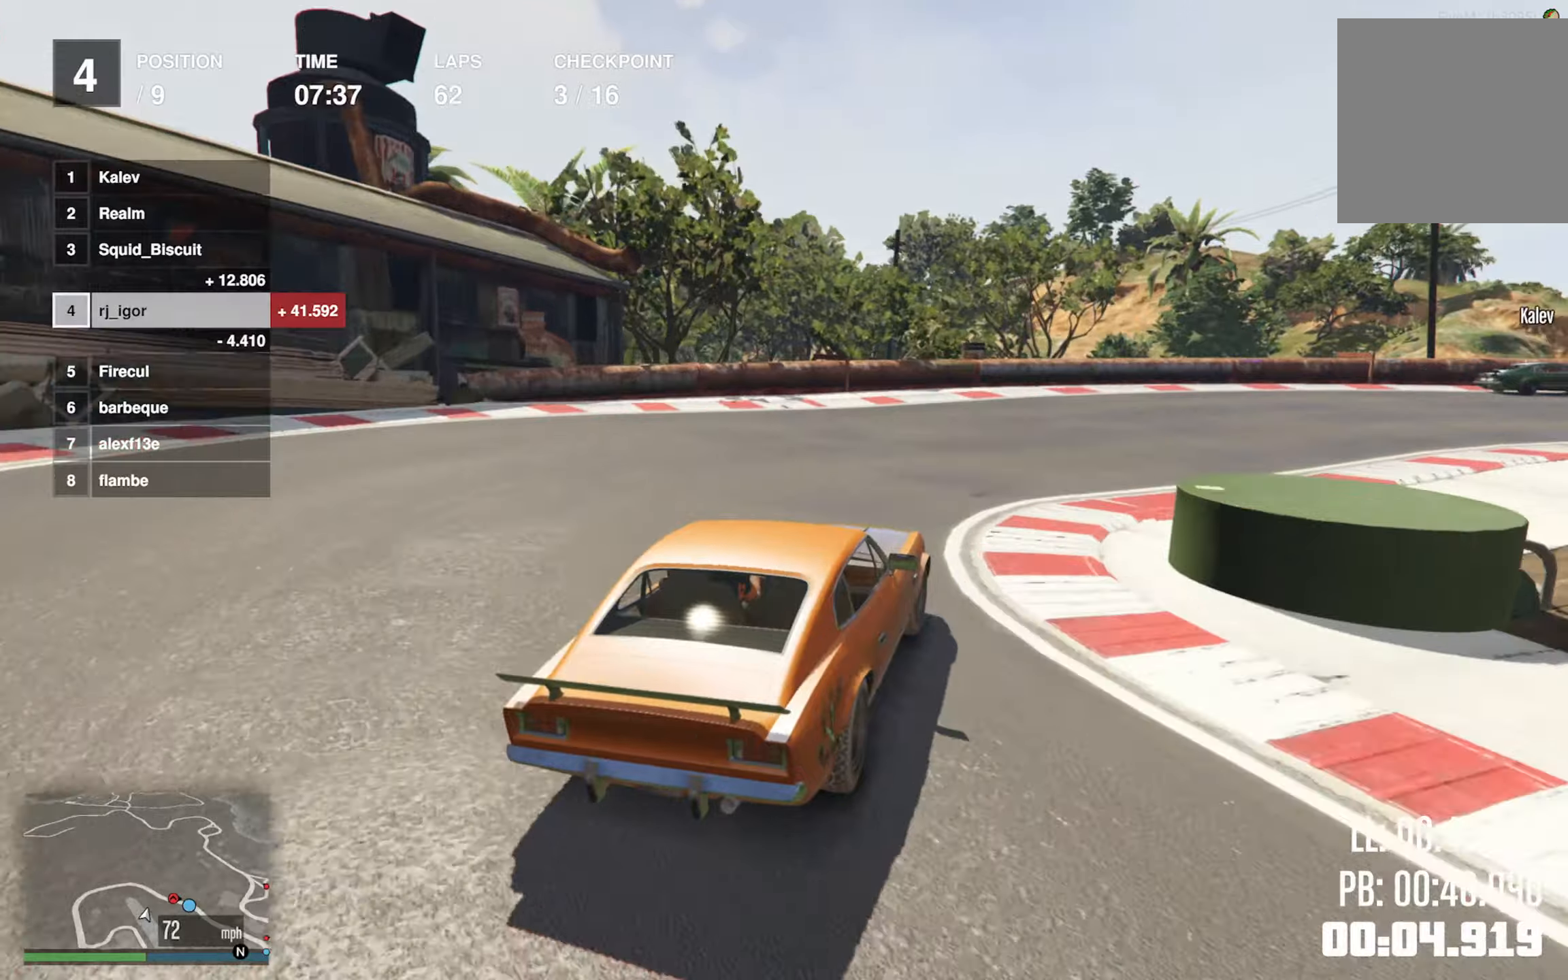
{"dt_ms": 500, "buttons": [], "left_stick": "down-right", "events": []}
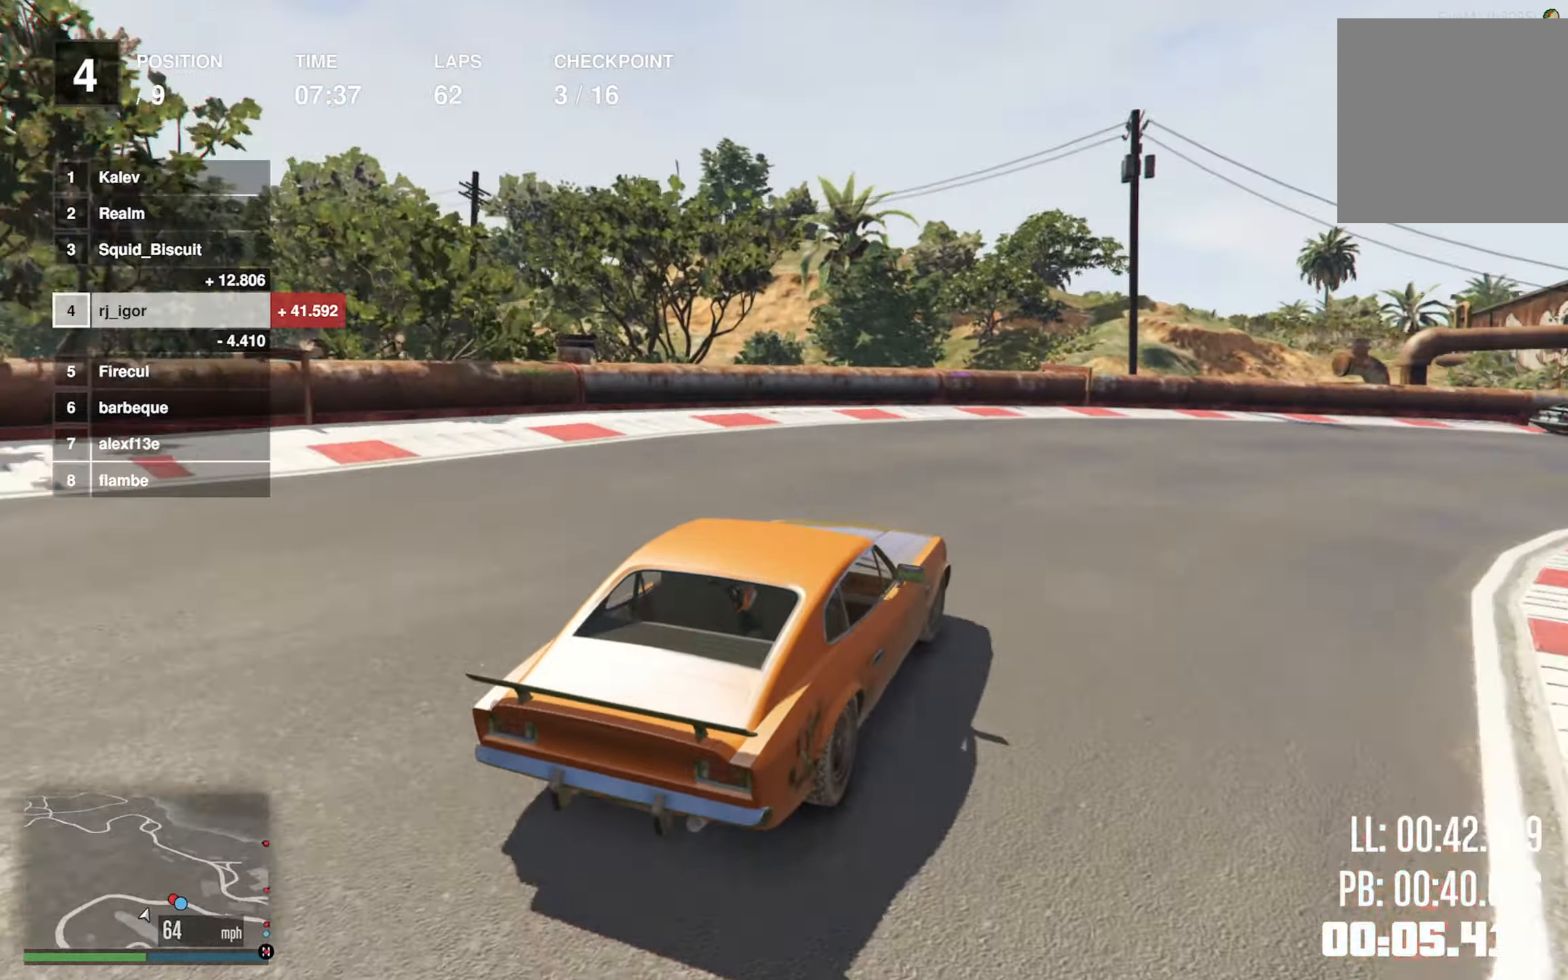
{"dt_ms": 500, "buttons": ["R2"], "left_stick": "center", "events": [[433, "left_stick", "center"], [467, "R2", "down"]]}
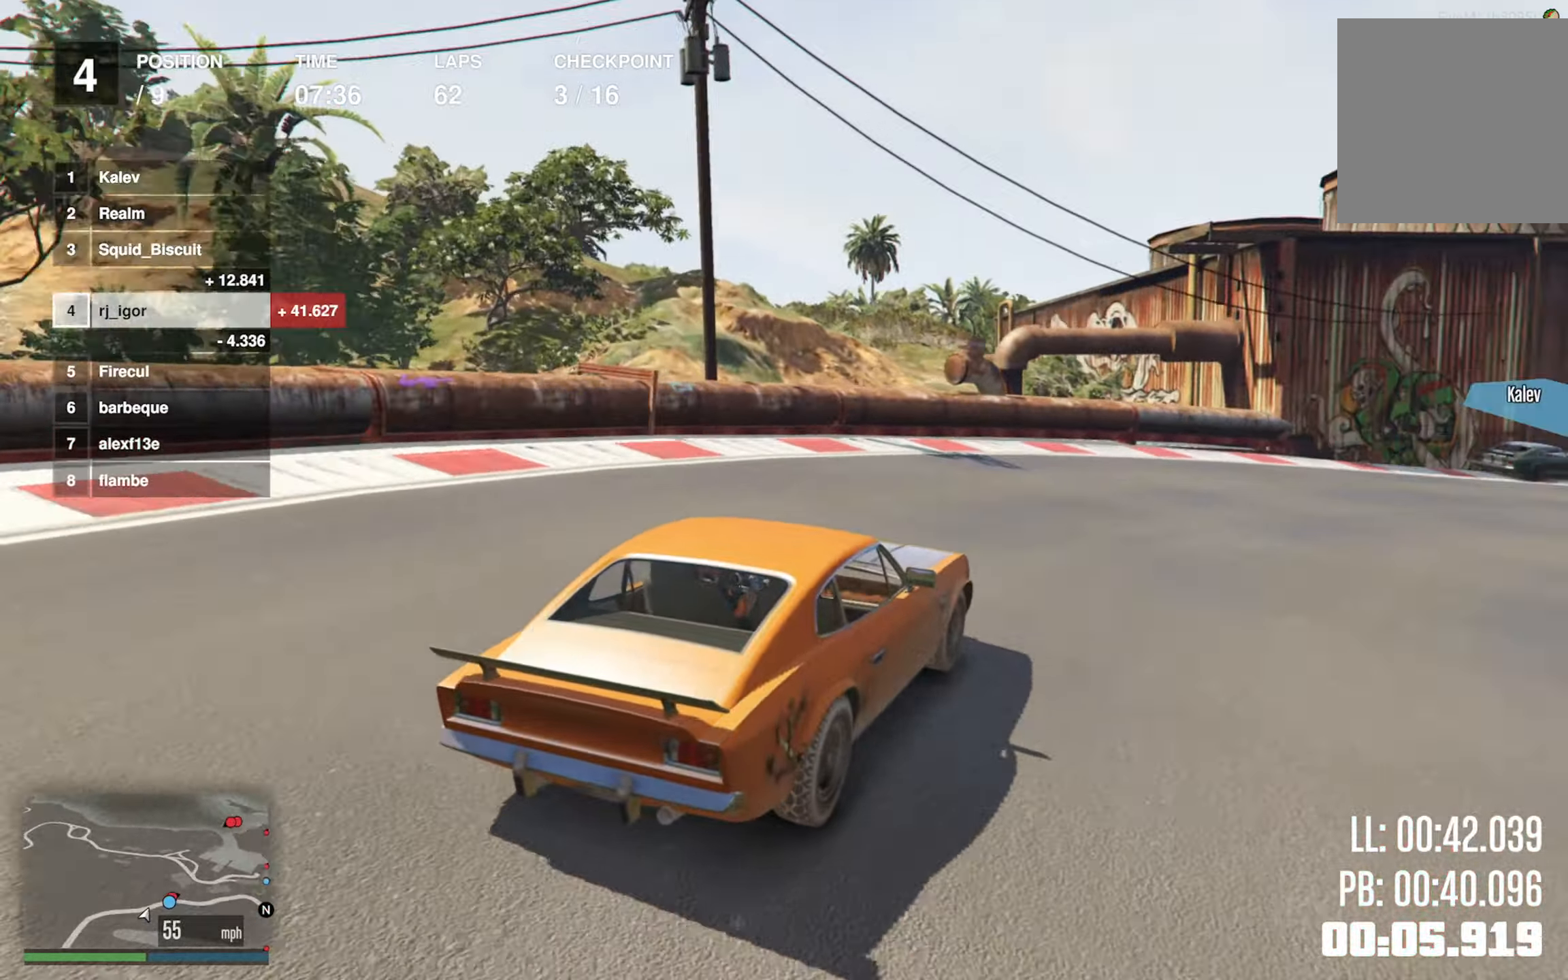
{"dt_ms": 500, "buttons": ["R2"], "left_stick": "down-right", "events": [[50, "left_stick", "down-right"], [250, "left_stick", "center"], [400, "left_stick", "down-right"]]}
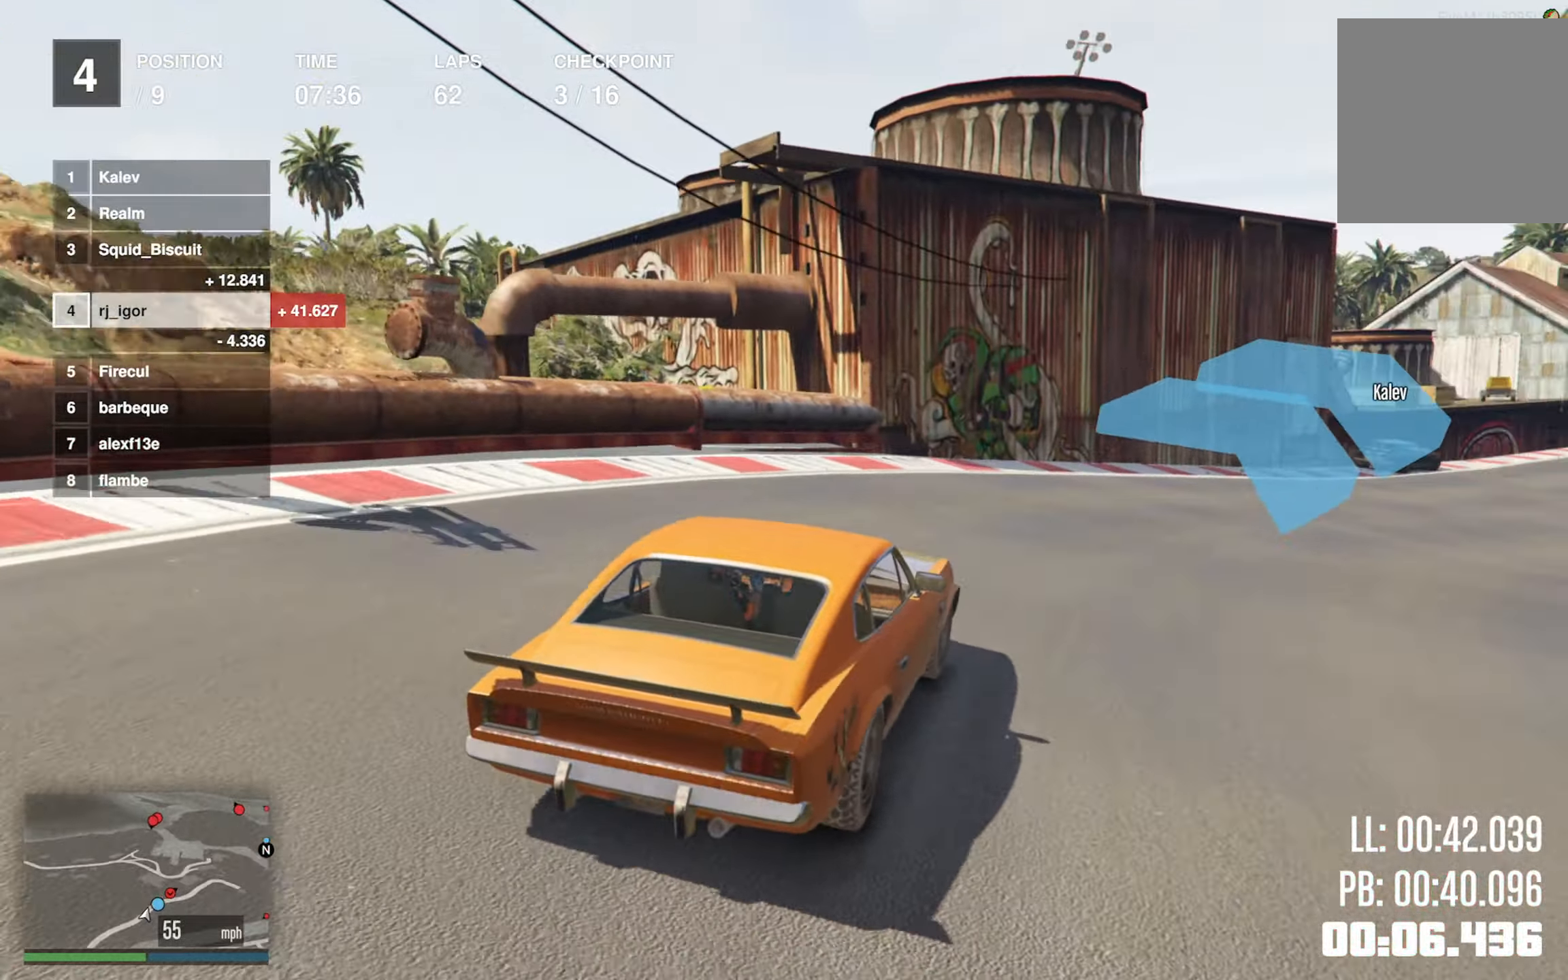
{"dt_ms": 500, "buttons": ["R2"], "left_stick": "center", "events": [[133, "left_stick", "center"], [283, "left_stick", "down-right"], [450, "left_stick", "center"]]}
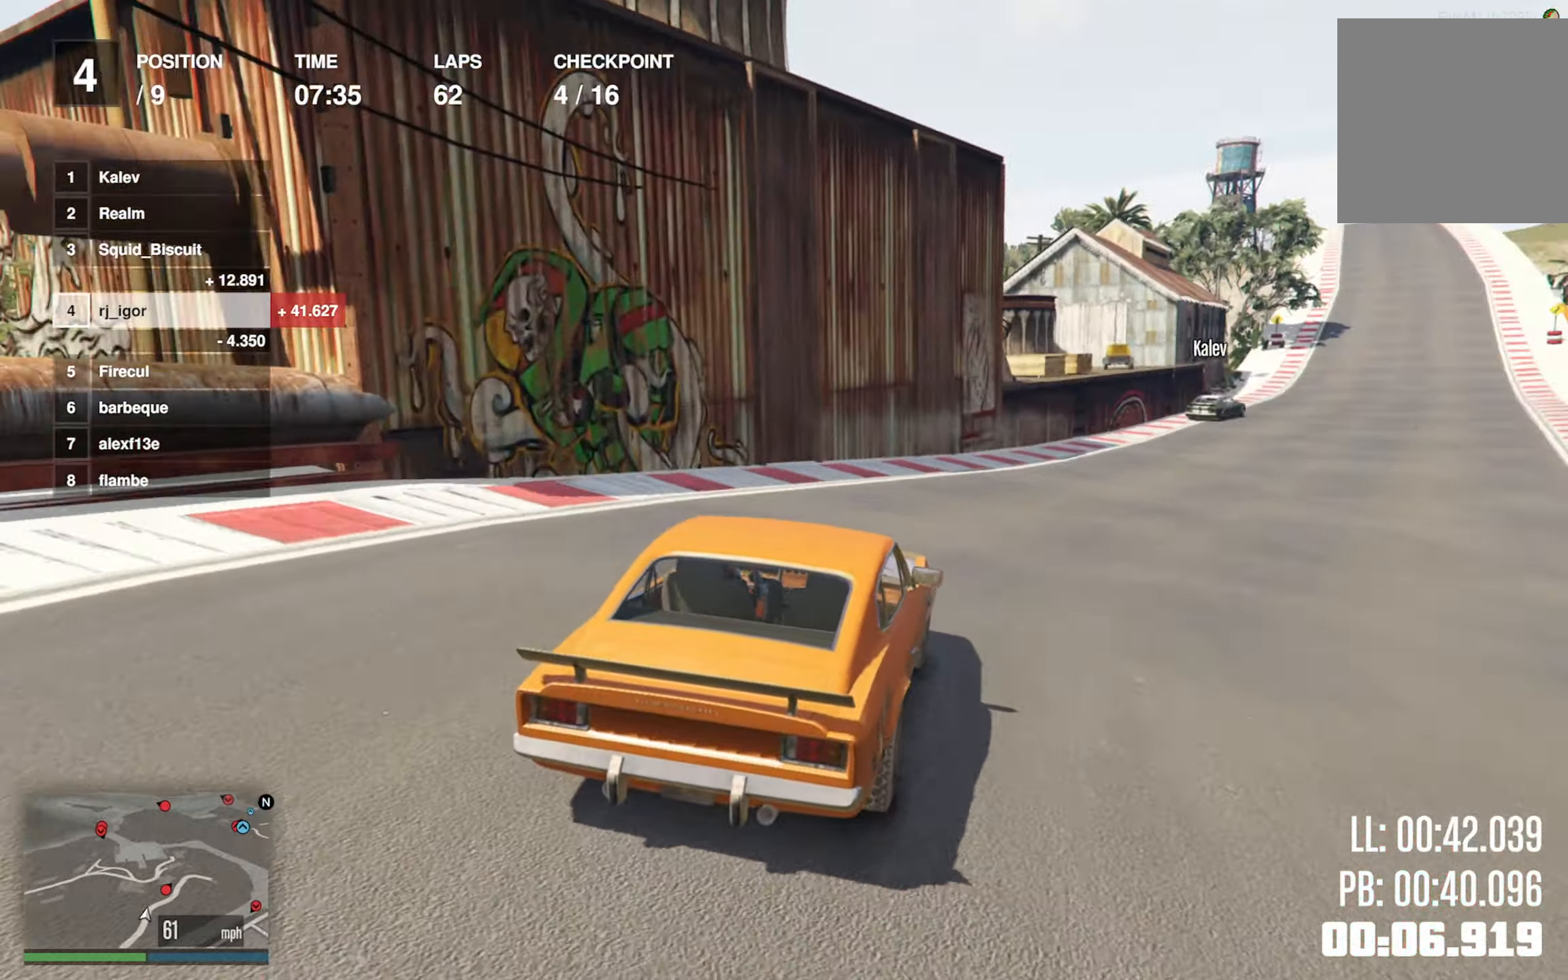
{"dt_ms": 500, "buttons": ["R2"], "left_stick": "center", "events": [[217, "left_stick", "down-right"], [400, "left_stick", "center"]]}
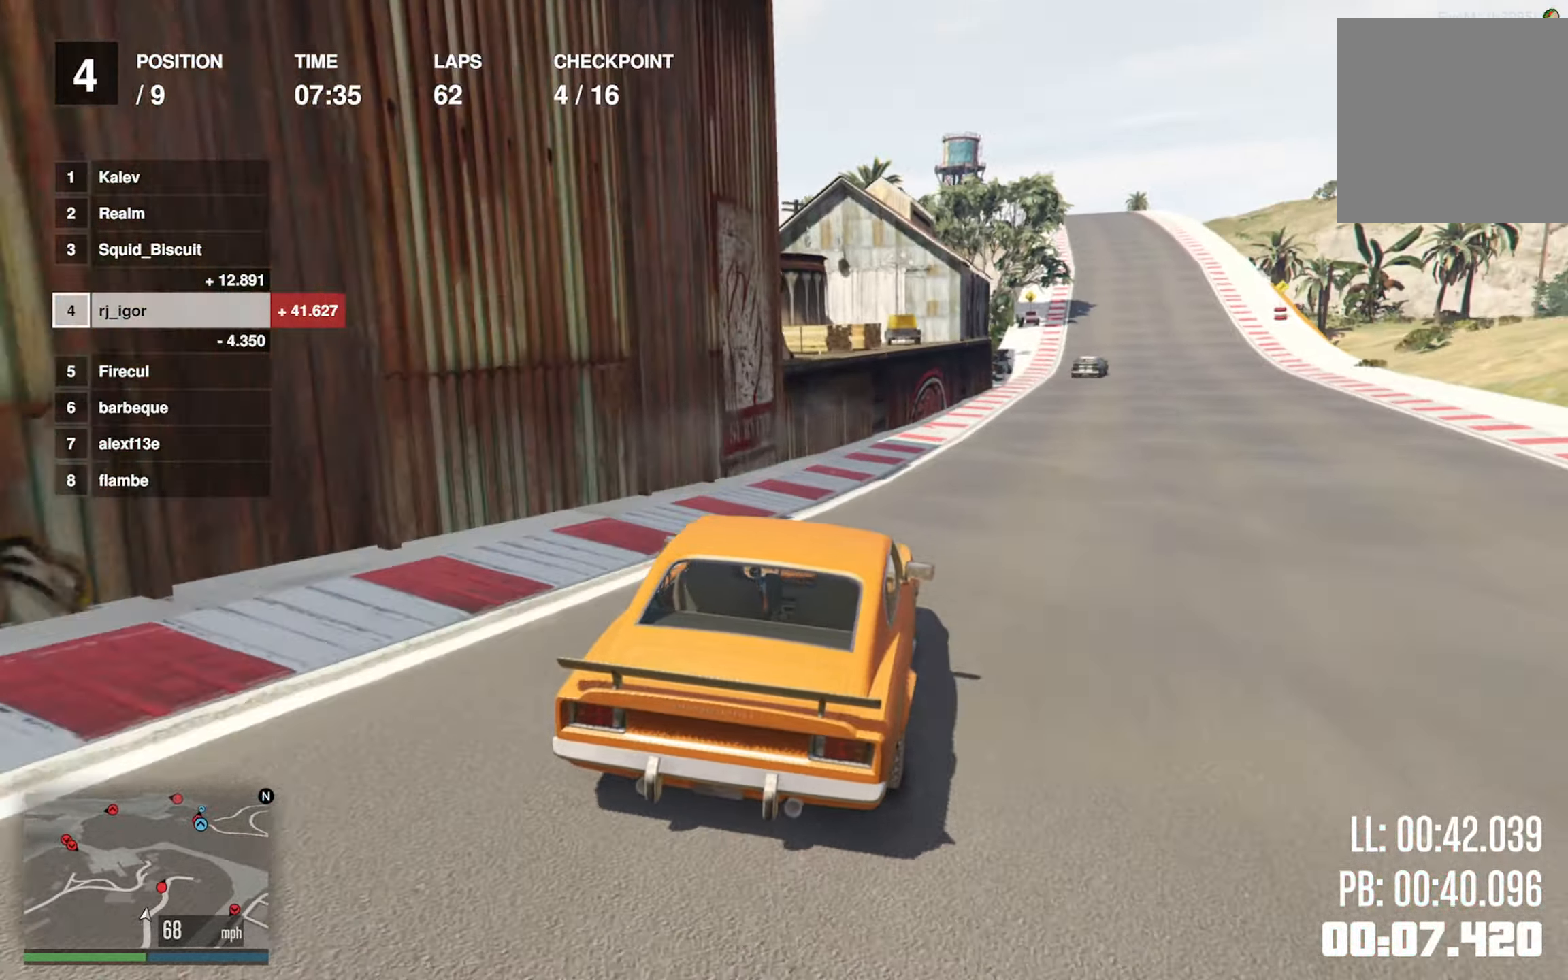
{"dt_ms": 500, "buttons": ["R2"], "left_stick": "center", "events": [[183, "left_stick", "down-right"], [317, "left_stick", "center"]]}
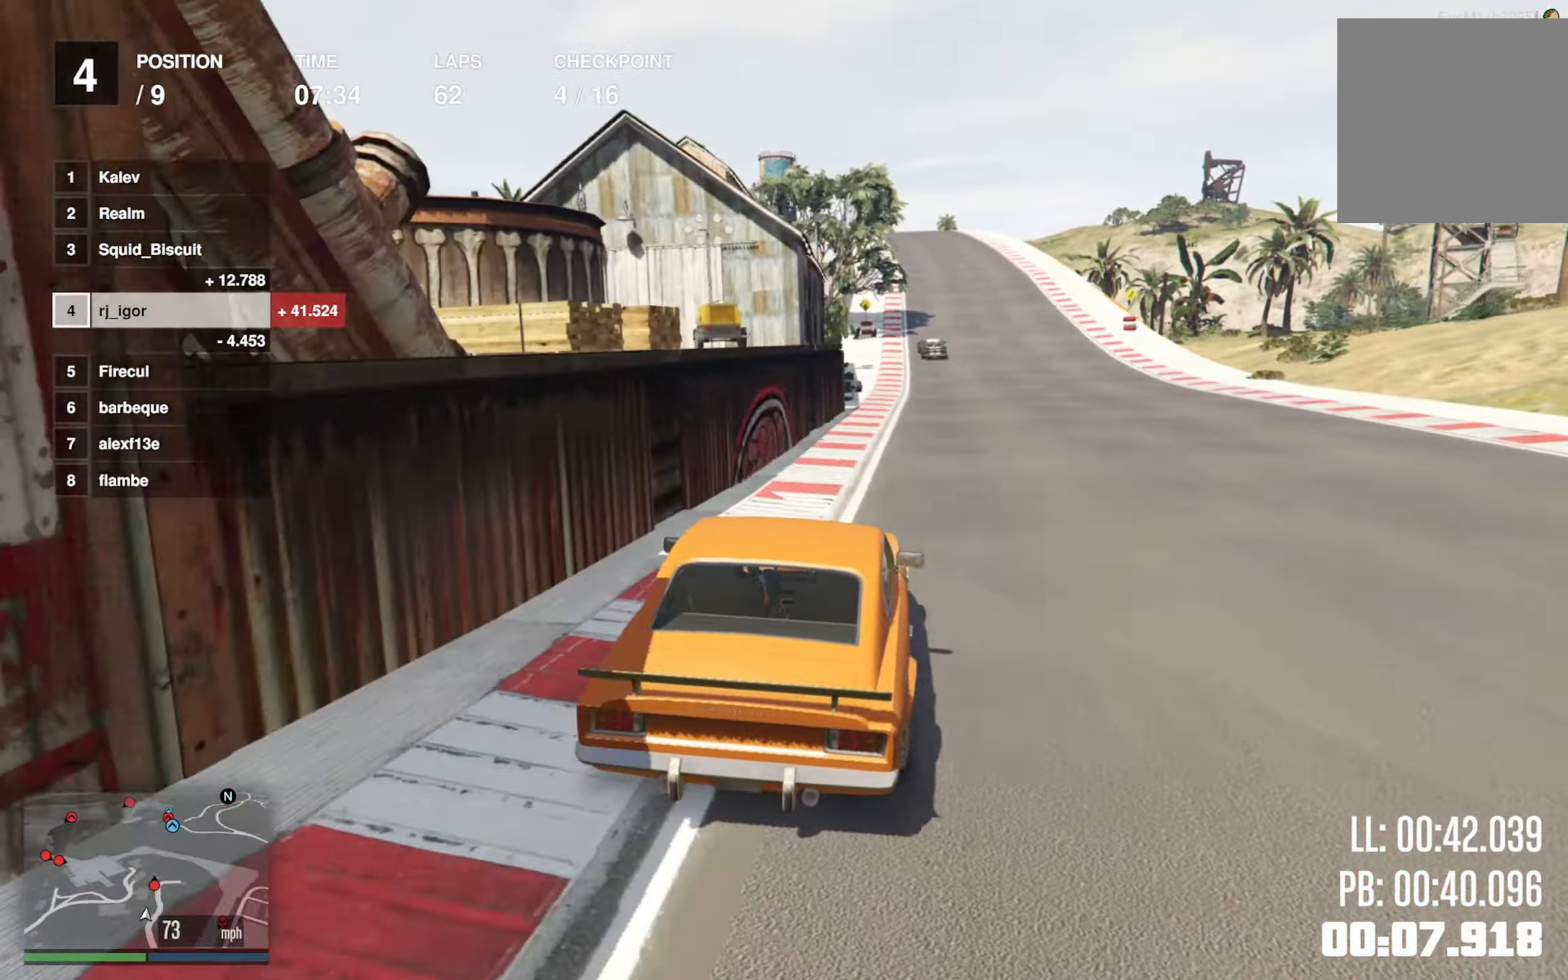
{"dt_ms": 1000, "buttons": ["R2"], "left_stick": "center"}
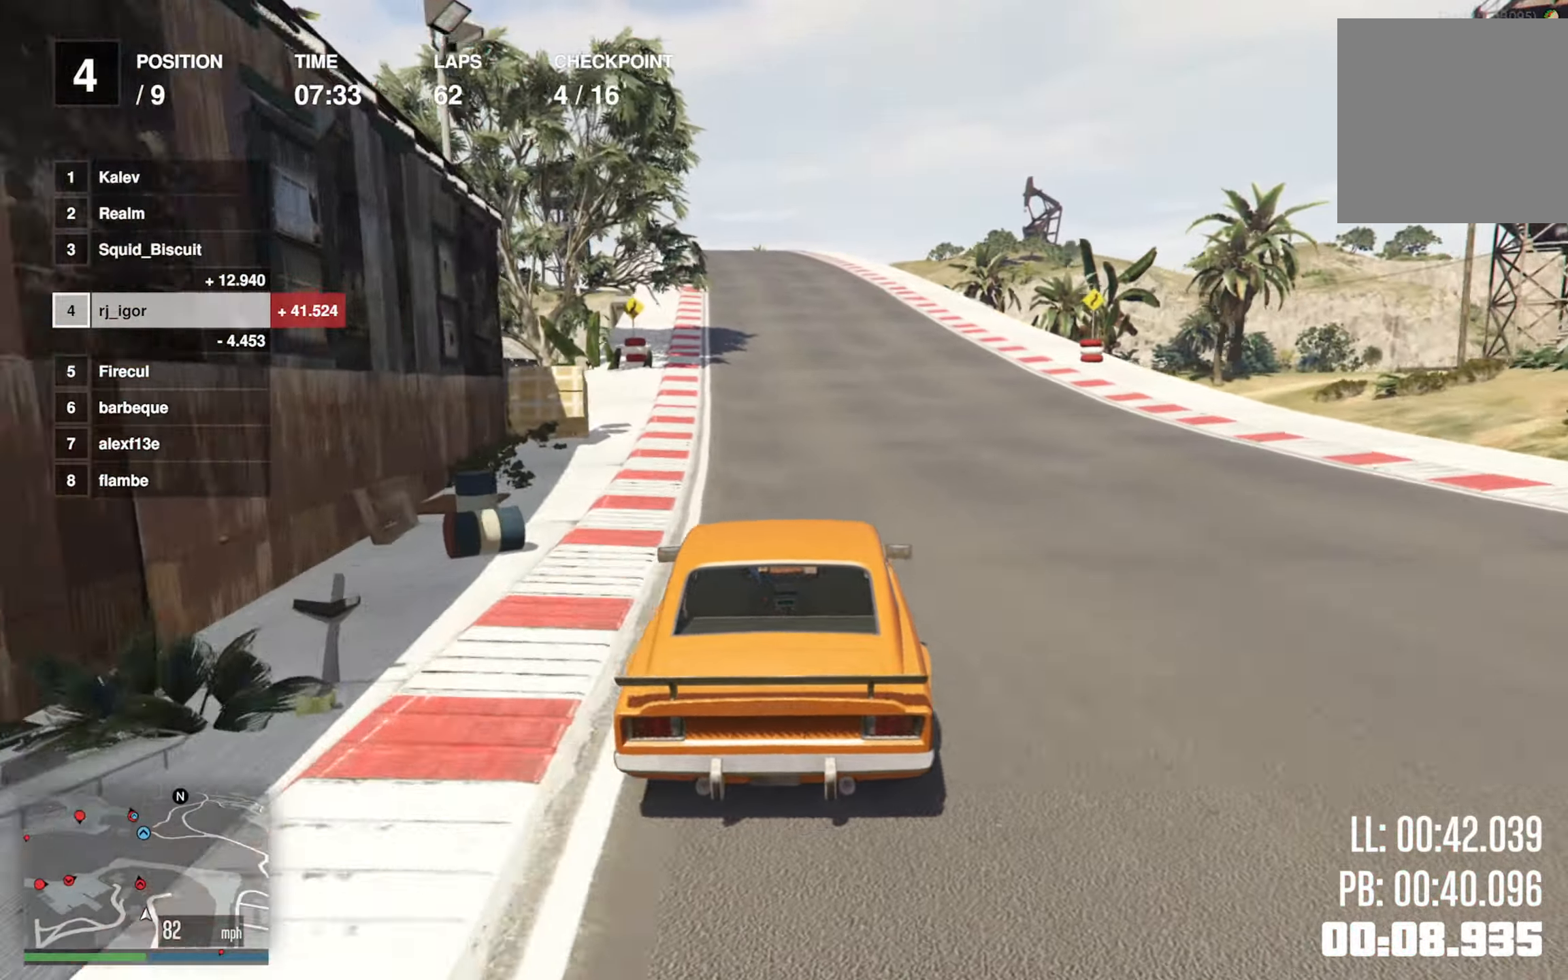
{"dt_ms": 500, "buttons": ["R2"], "left_stick": "left", "events": [[184, "left_stick", "left"], [317, "left_stick", "center"], [434, "left_stick", "left"]]}
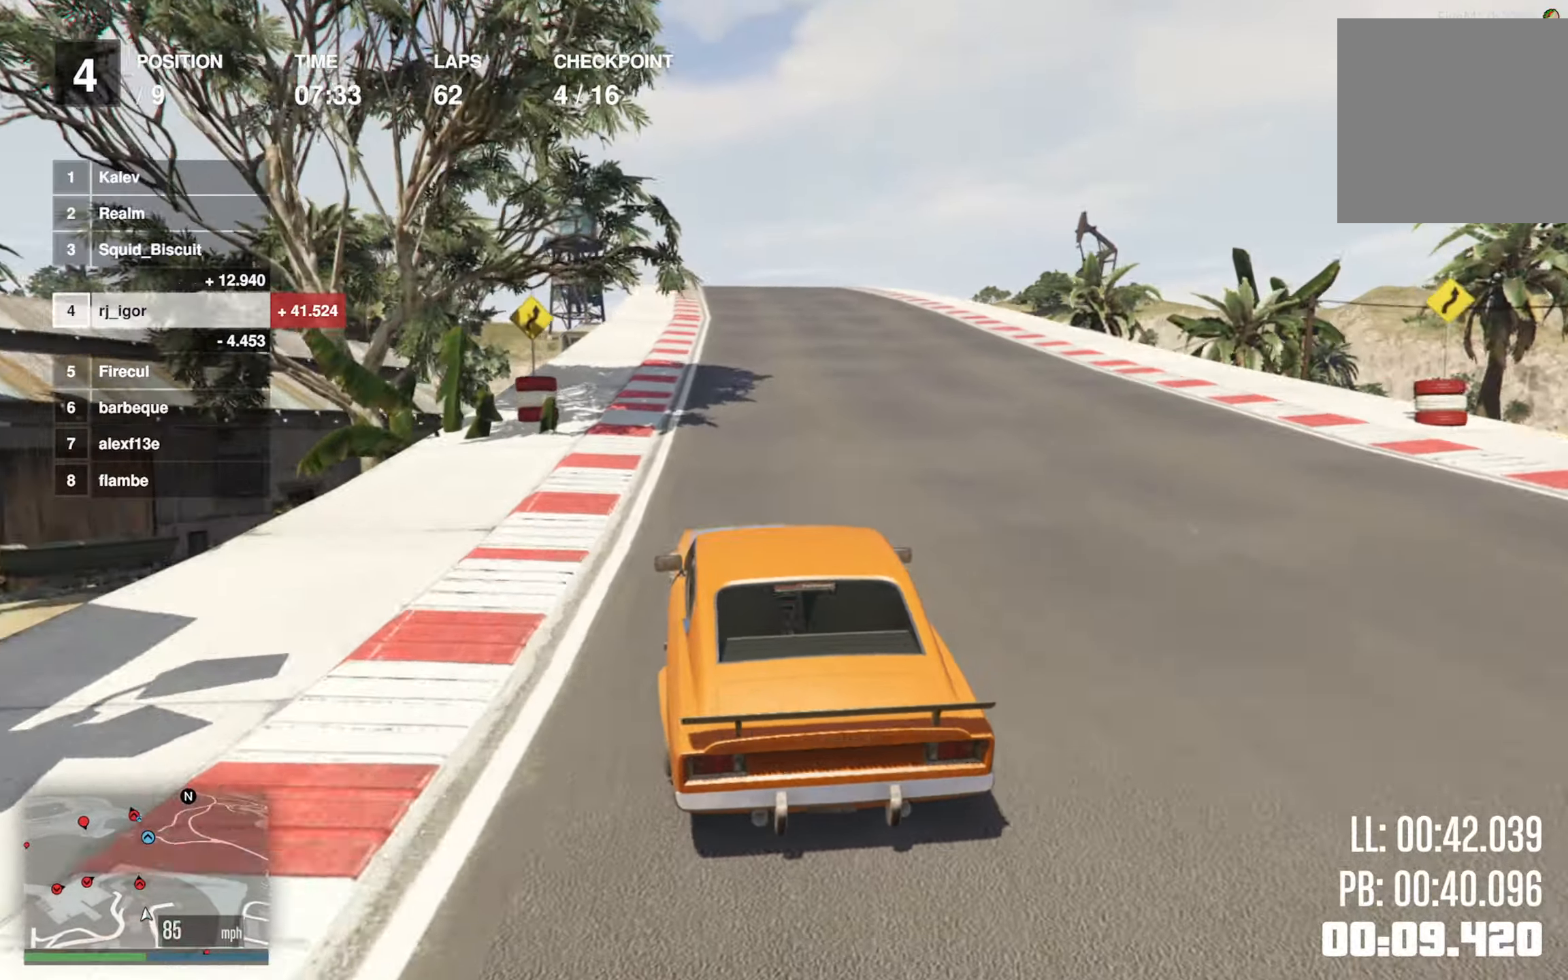
{"dt_ms": 500, "buttons": ["R2"], "left_stick": "center", "events": [[217, "left_stick", "center"]]}
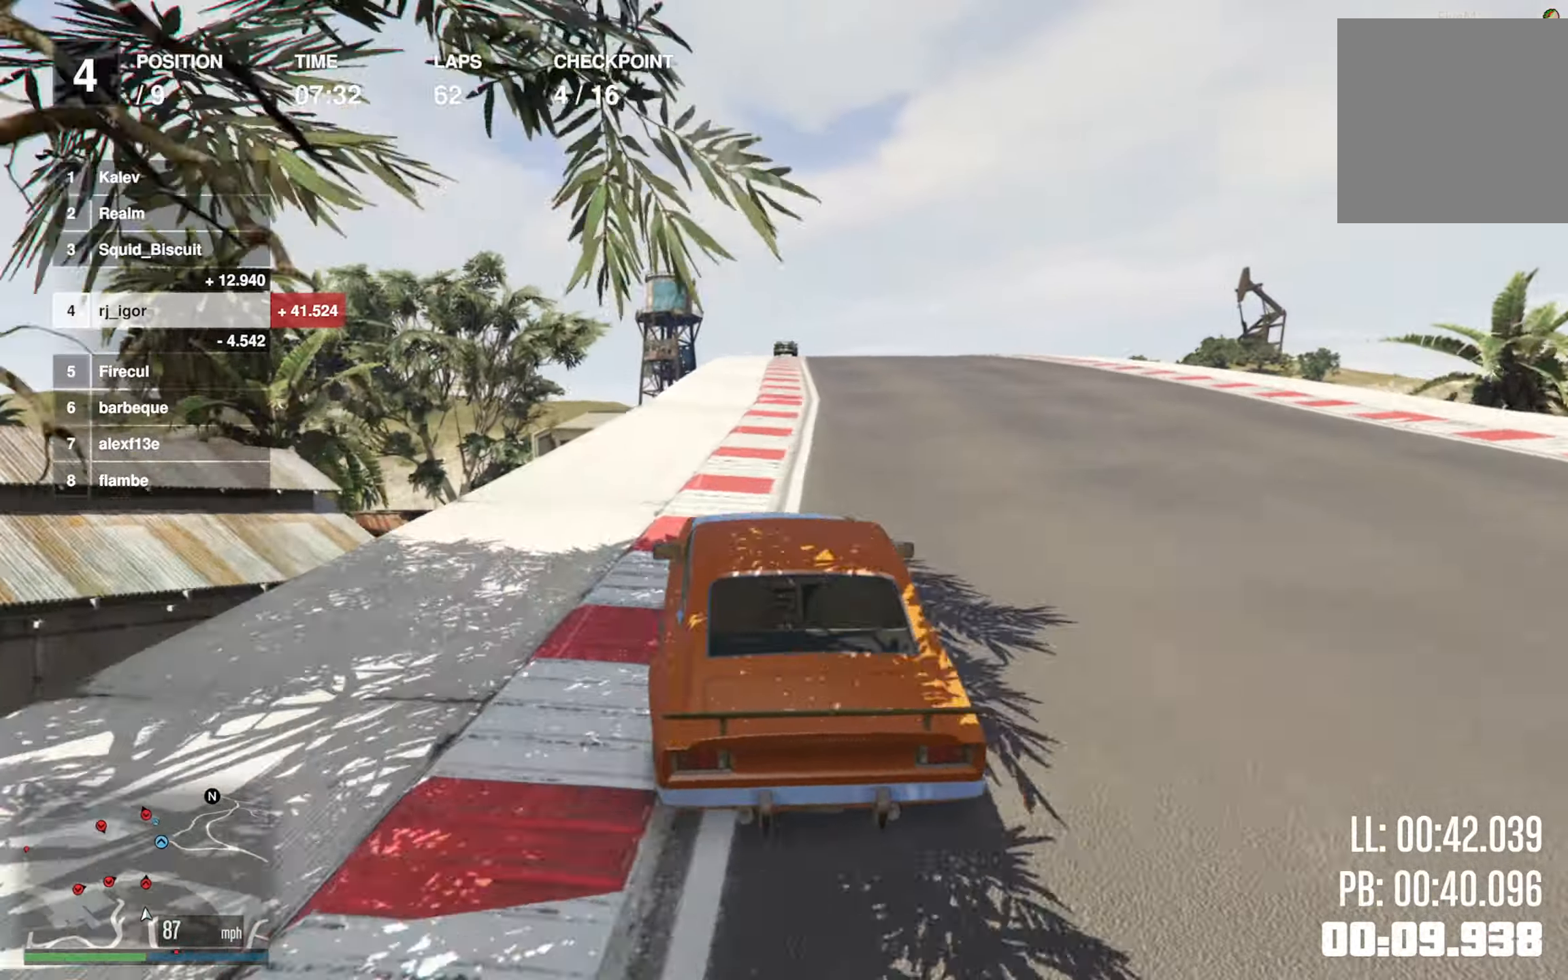
{"dt_ms": 500, "buttons": ["R2"], "left_stick": "center", "events": [[84, "left_stick", "down-right"], [200, "left_stick", "center"]]}
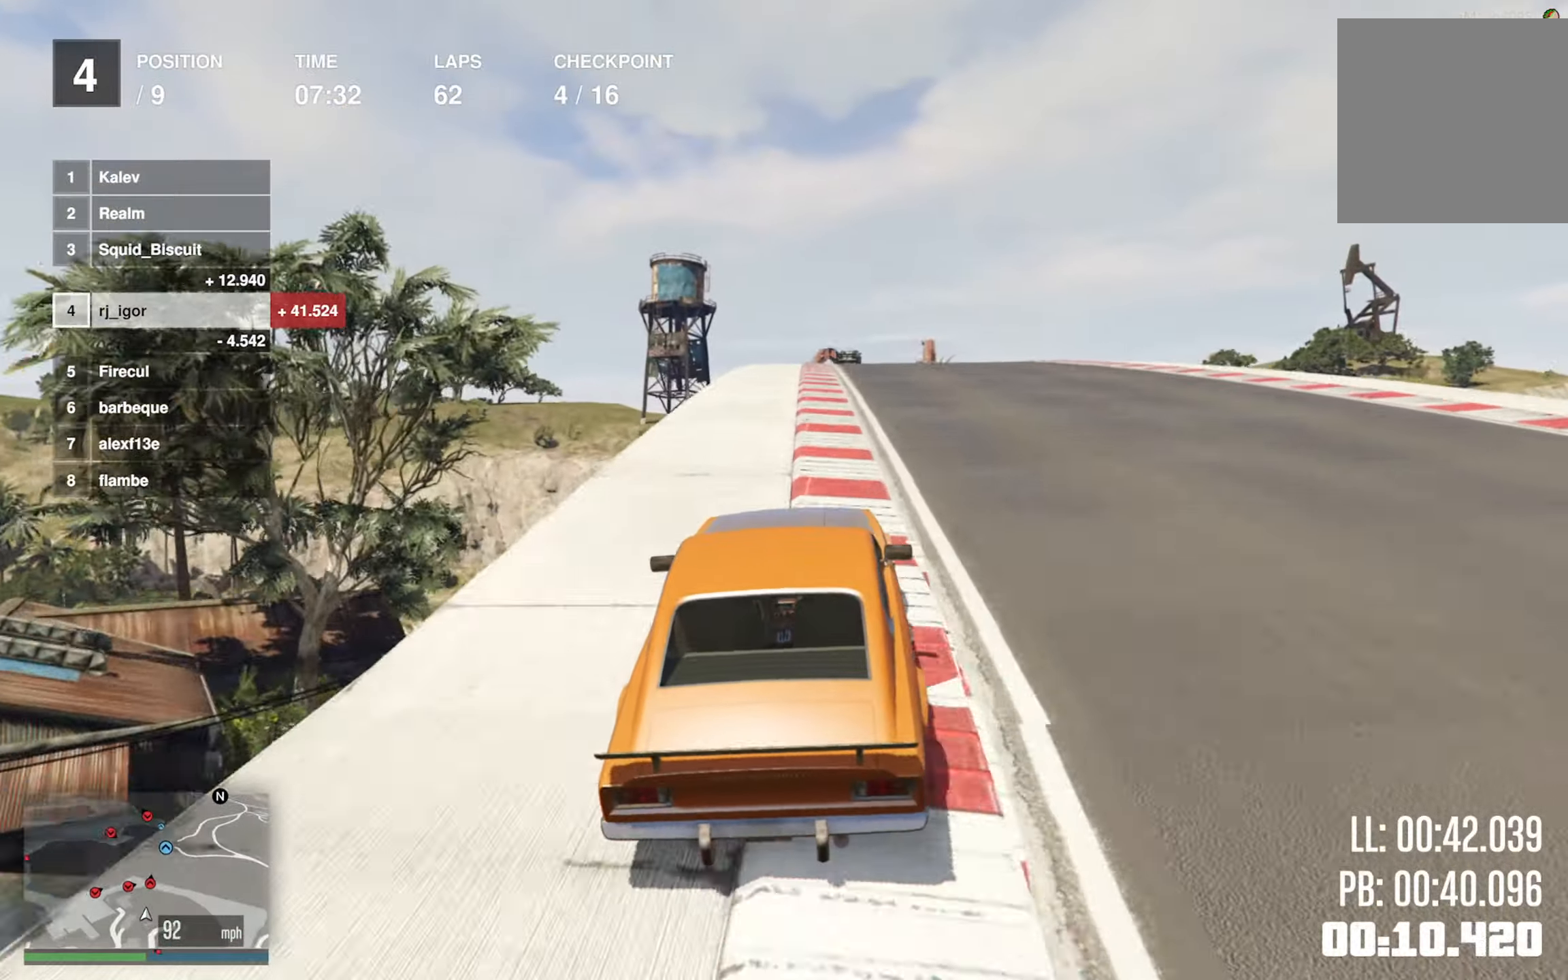
{"dt_ms": 500, "buttons": ["R2"], "left_stick": "center", "events": [[267, "left_stick", "down"], [384, "left_stick", "center"]]}
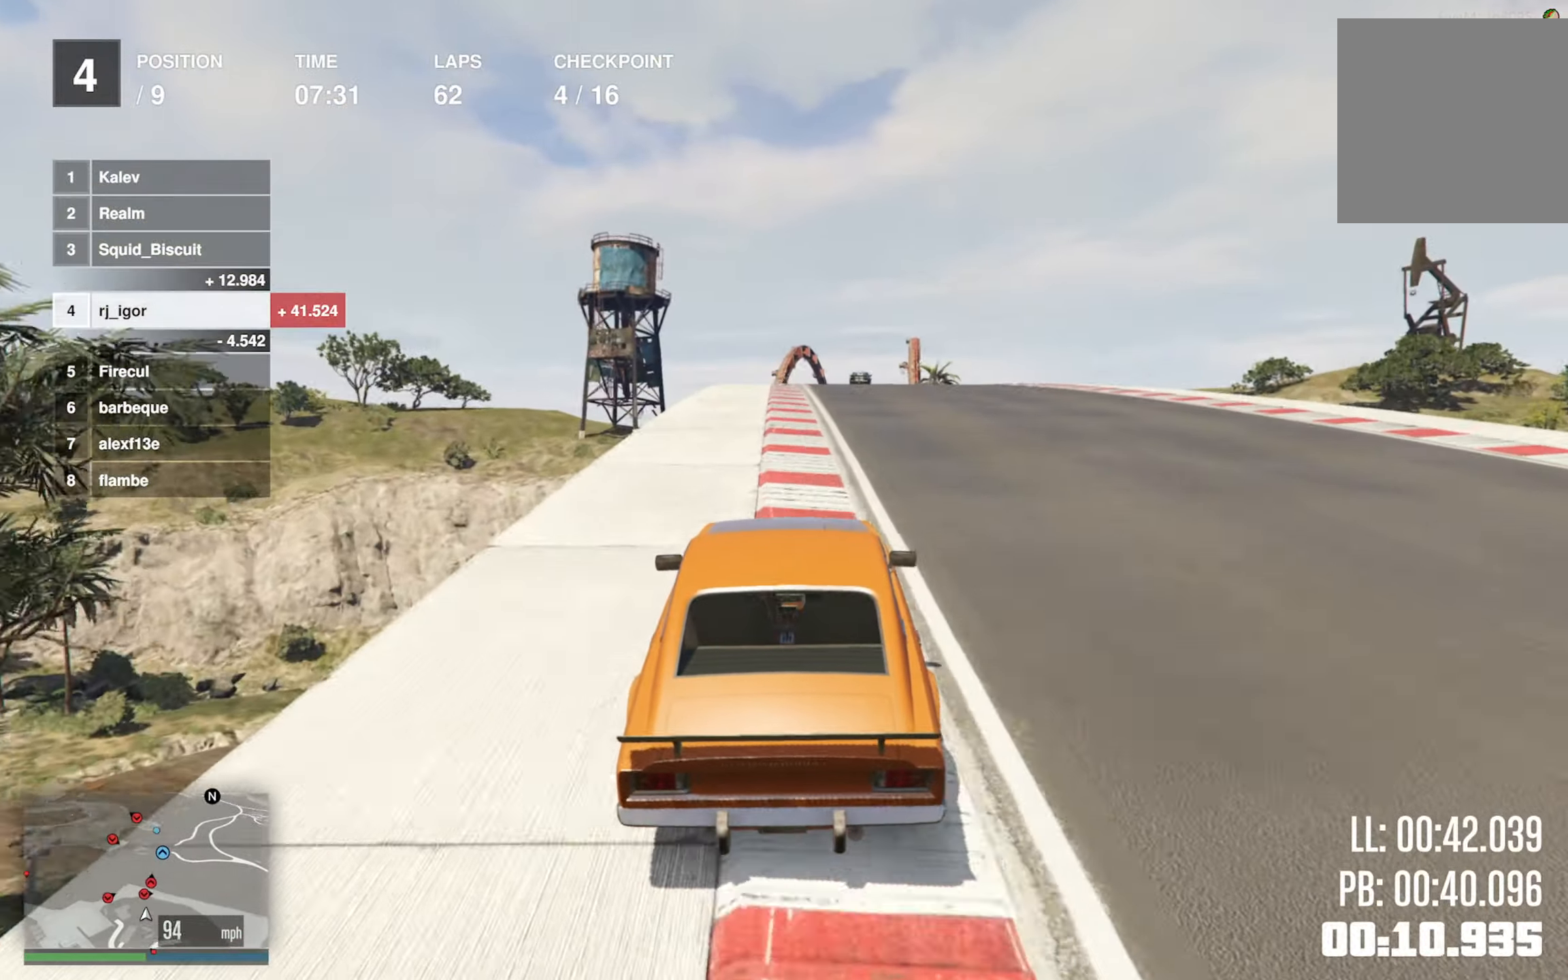
{"dt_ms": 500, "buttons": ["R2"], "left_stick": "center", "events": [[17, "left_stick", "left"], [134, "left_stick", "center"]]}
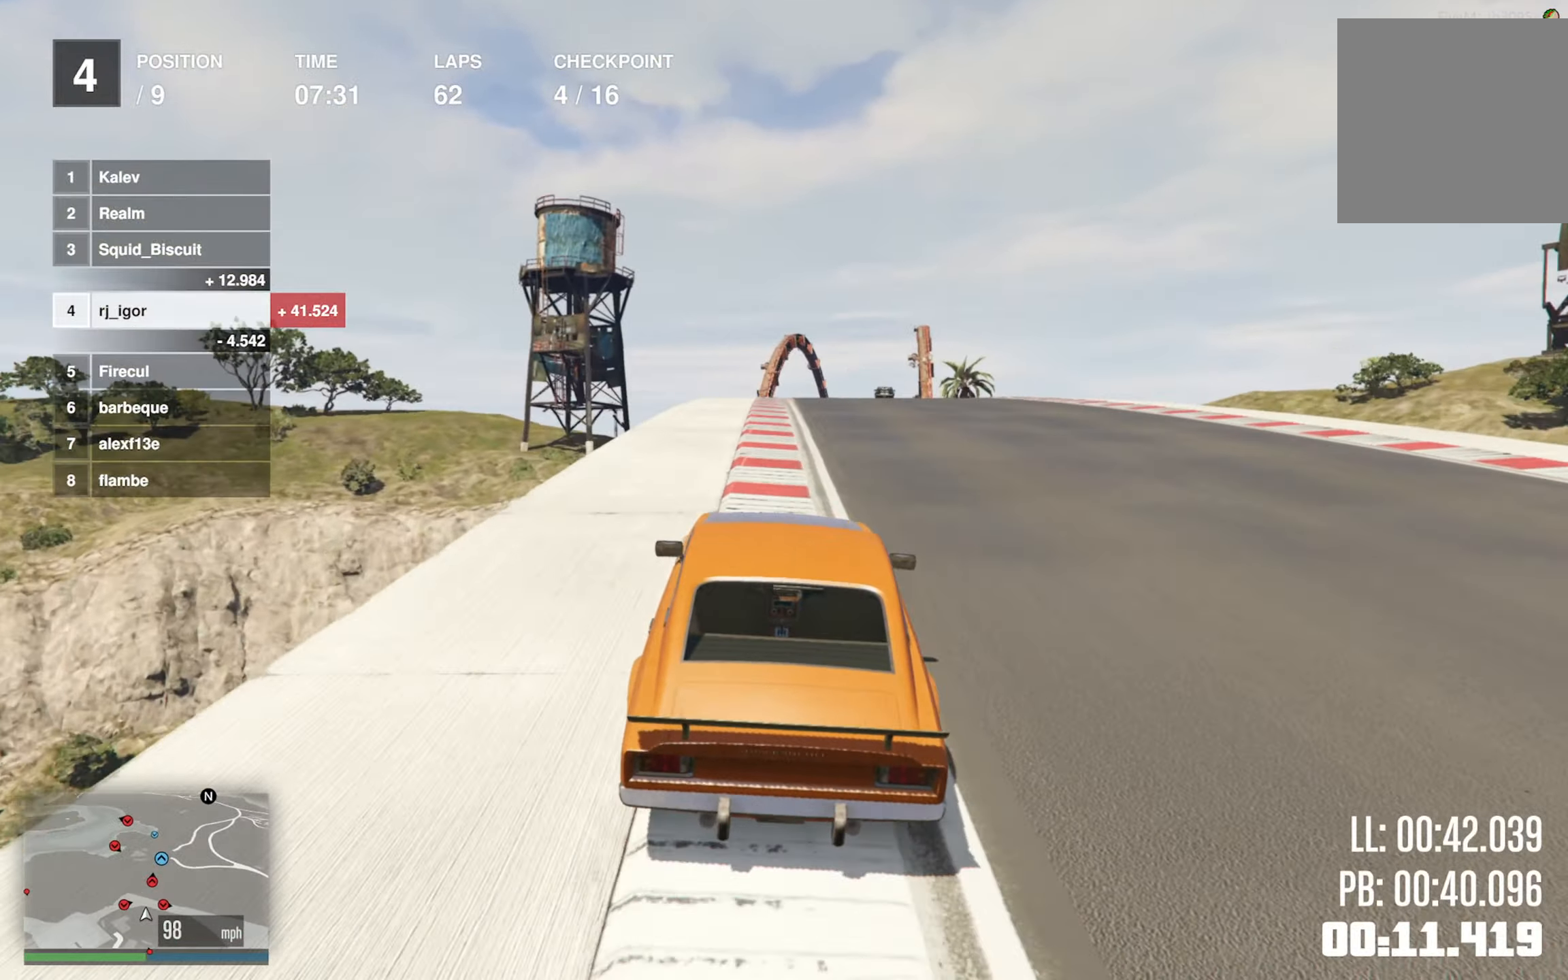
{"dt_ms": 500, "buttons": ["R2"], "left_stick": "down-right", "events": [[50, "left_stick", "down-right"], [217, "left_stick", "center"], [500, "left_stick", "down-right"]]}
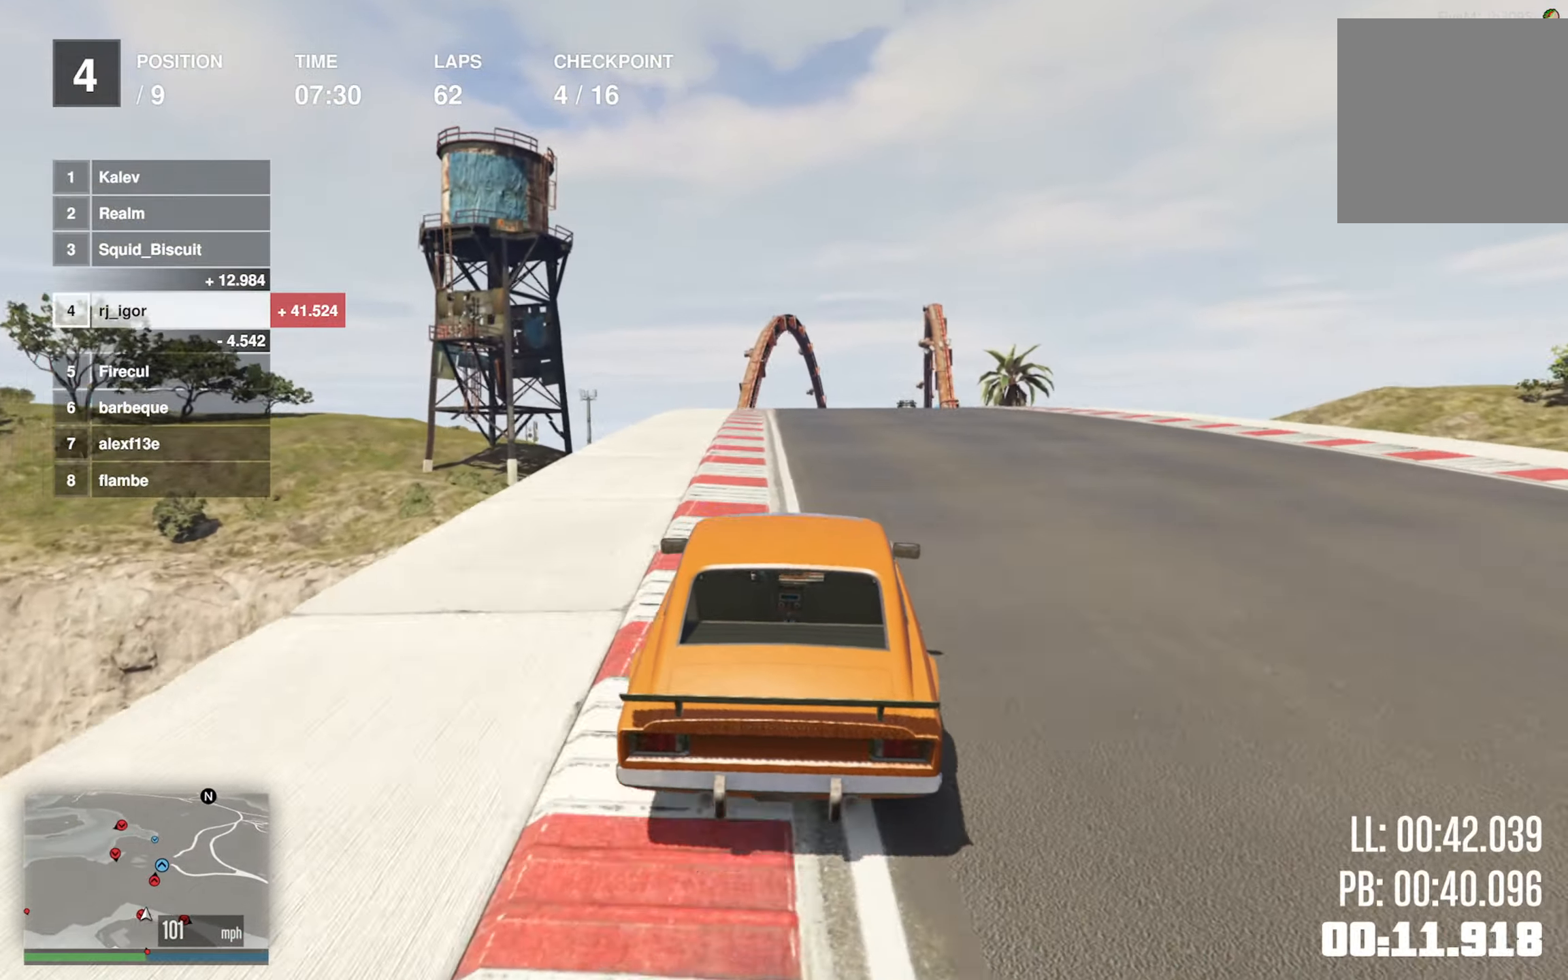
{"dt_ms": 500, "buttons": ["R2"], "left_stick": "down-right", "events": [[150, "left_stick", "center"], [450, "left_stick", "down-right"]]}
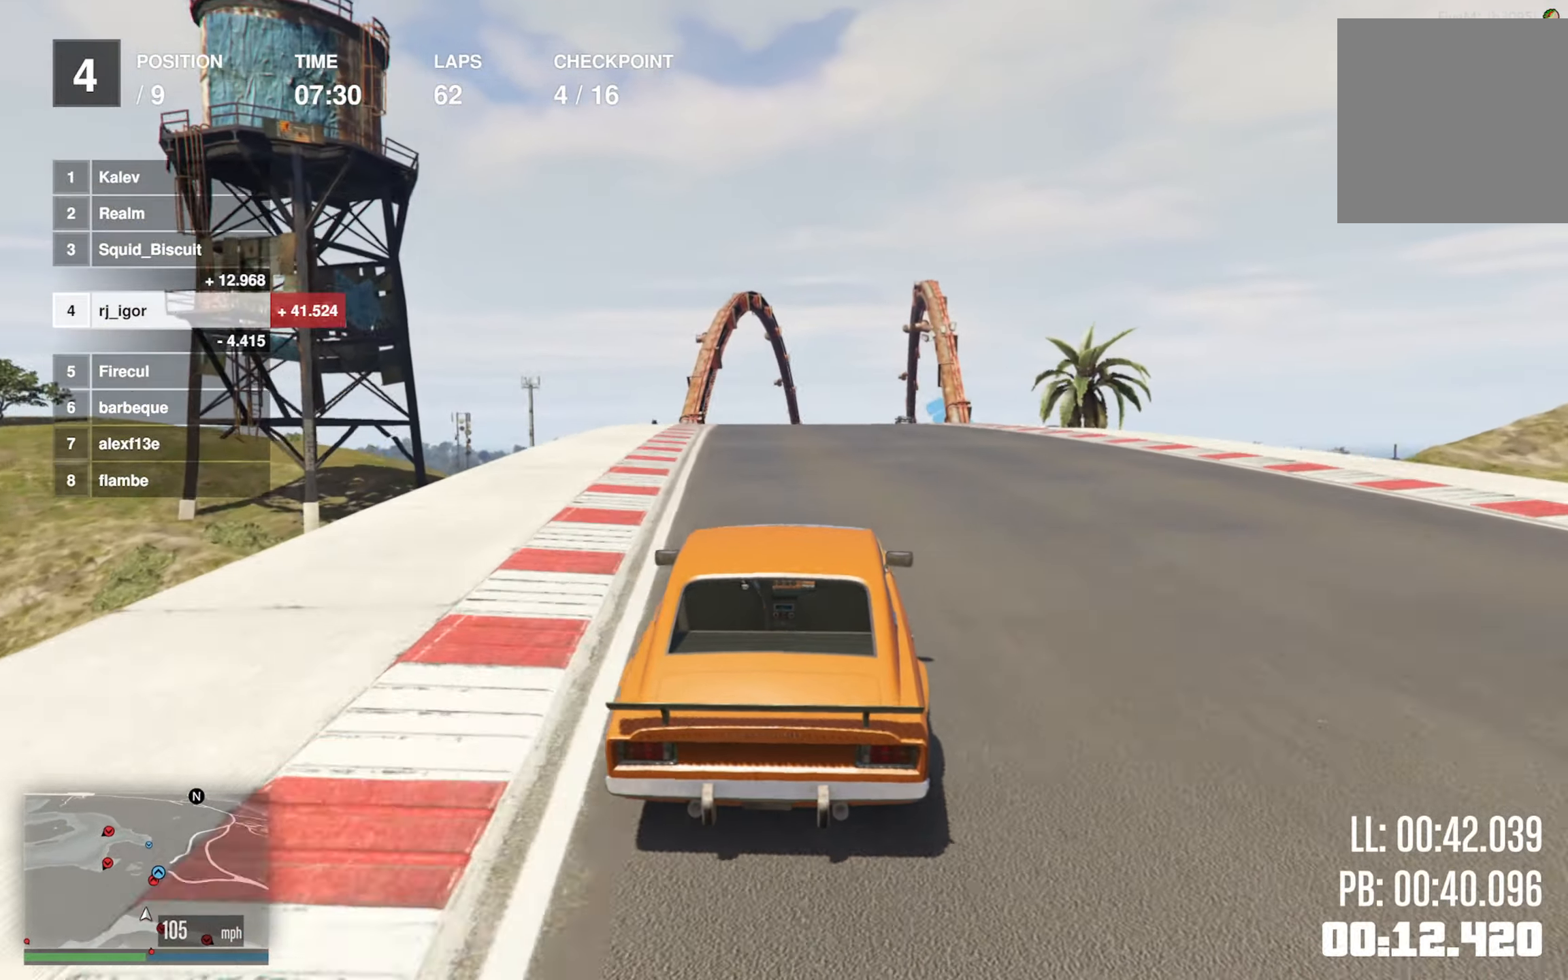
{"dt_ms": 500, "buttons": ["R2"], "left_stick": "down-right", "events": [[100, "left_stick", "center"], [484, "left_stick", "down-right"]]}
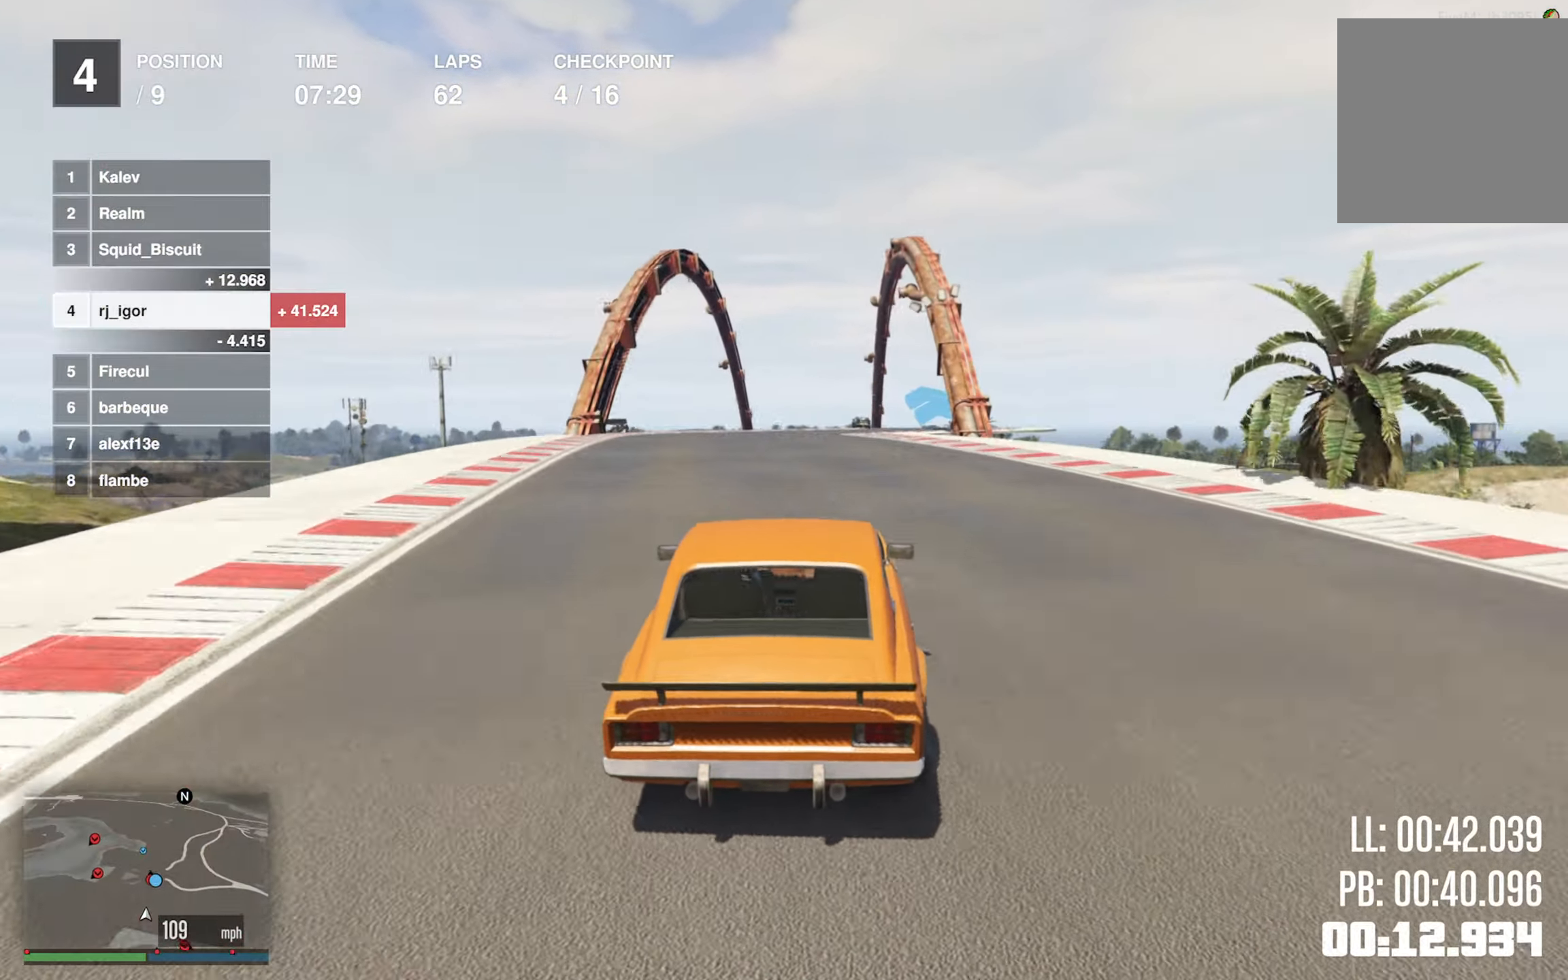
{"dt_ms": 500, "buttons": ["R2"], "left_stick": "down-right", "events": [[117, "left_stick", "center"], [350, "left_stick", "down-right"]]}
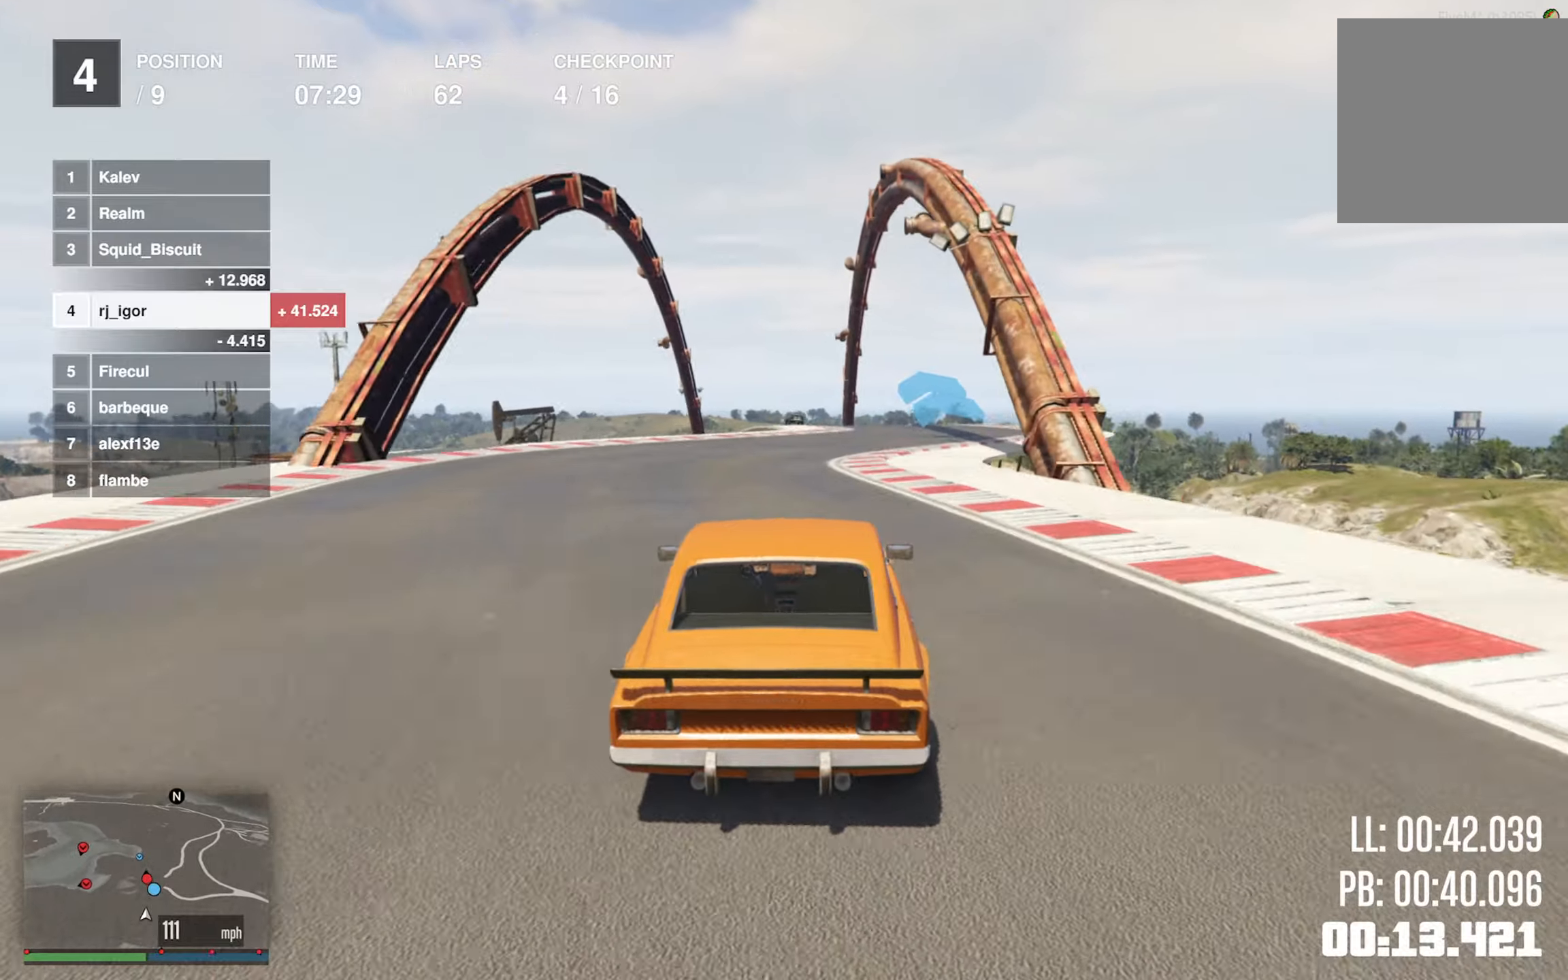
{"dt_ms": 500, "buttons": ["R2"], "left_stick": "center", "events": [[83, "left_stick", "center"]]}
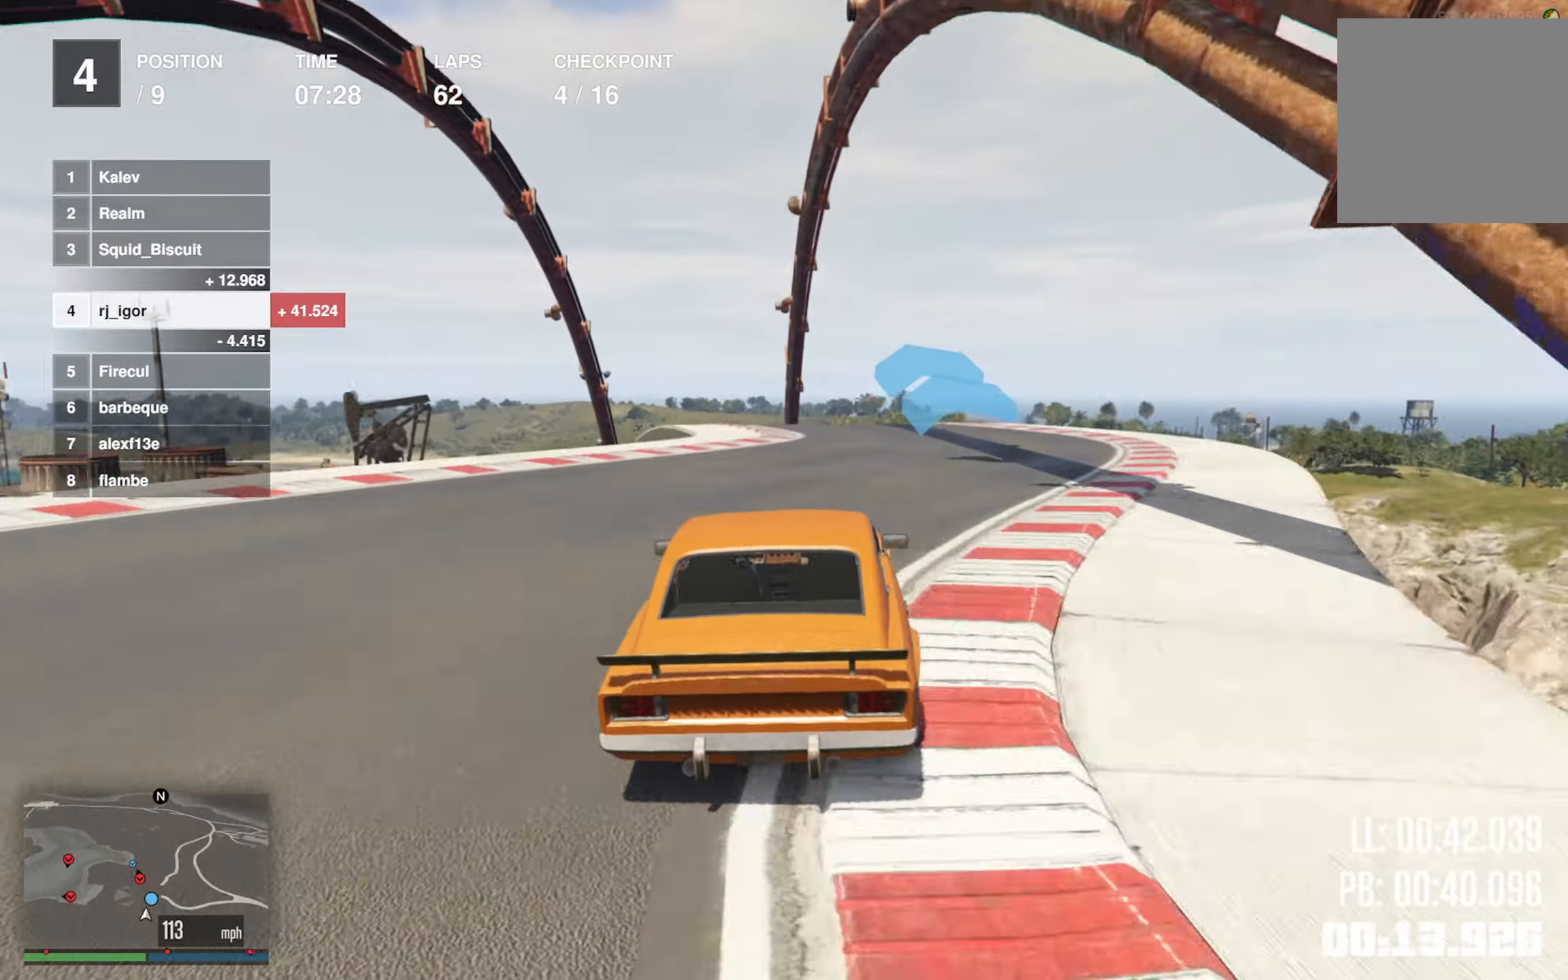
{"dt_ms": 500, "buttons": ["R2"], "left_stick": "left", "events": [[200, "left_stick", "left"], [350, "left_stick", "center"], [450, "left_stick", "left"]]}
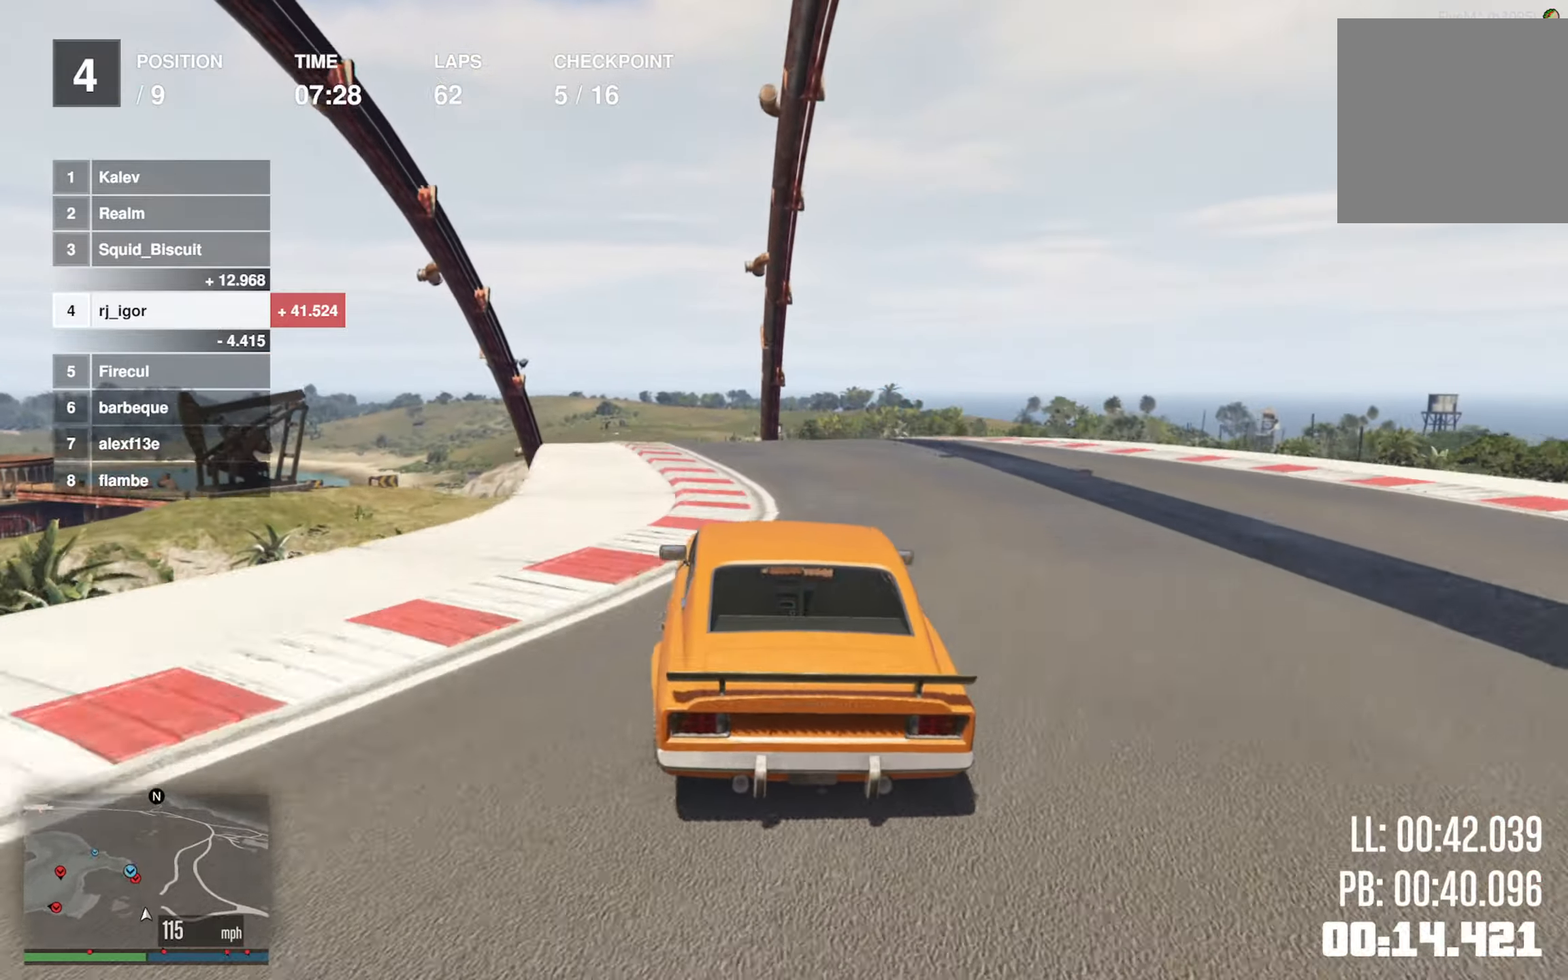
{"dt_ms": 500, "buttons": ["R2"], "left_stick": "left", "events": [[116, "left_stick", "center"], [216, "left_stick", "left"], [350, "left_stick", "center"], [483, "left_stick", "left"]]}
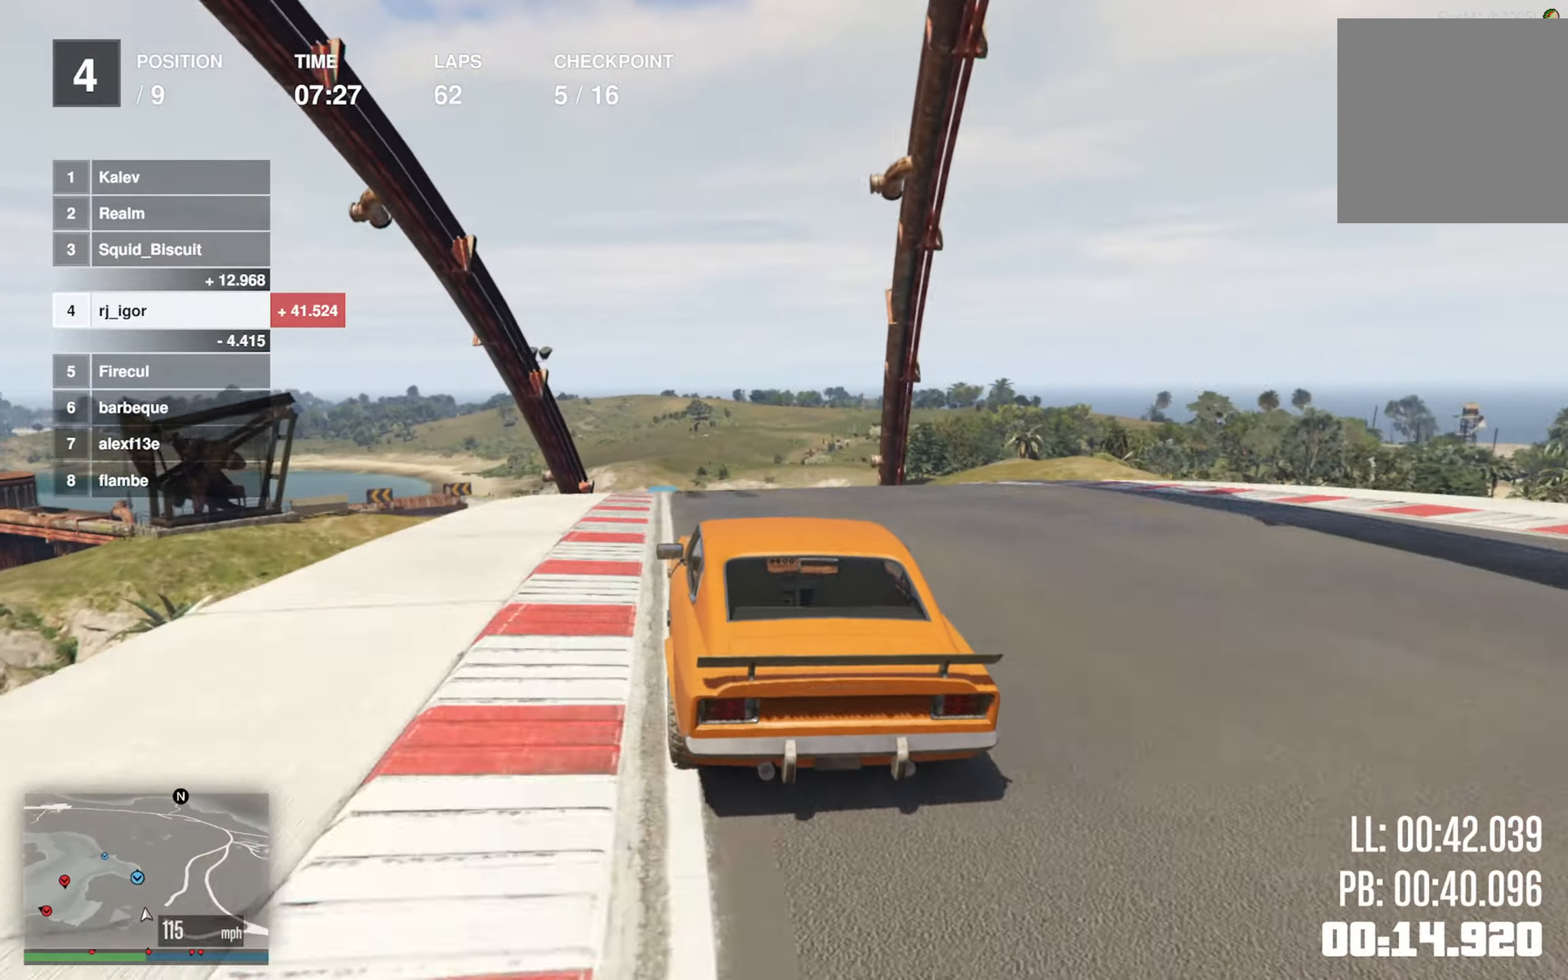
{"dt_ms": 500, "buttons": ["R2"], "left_stick": "center", "events": [[83, "left_stick", "down-left"], [200, "left_stick", "center"], [216, "L2", "down"], [466, "L2", "up"]]}
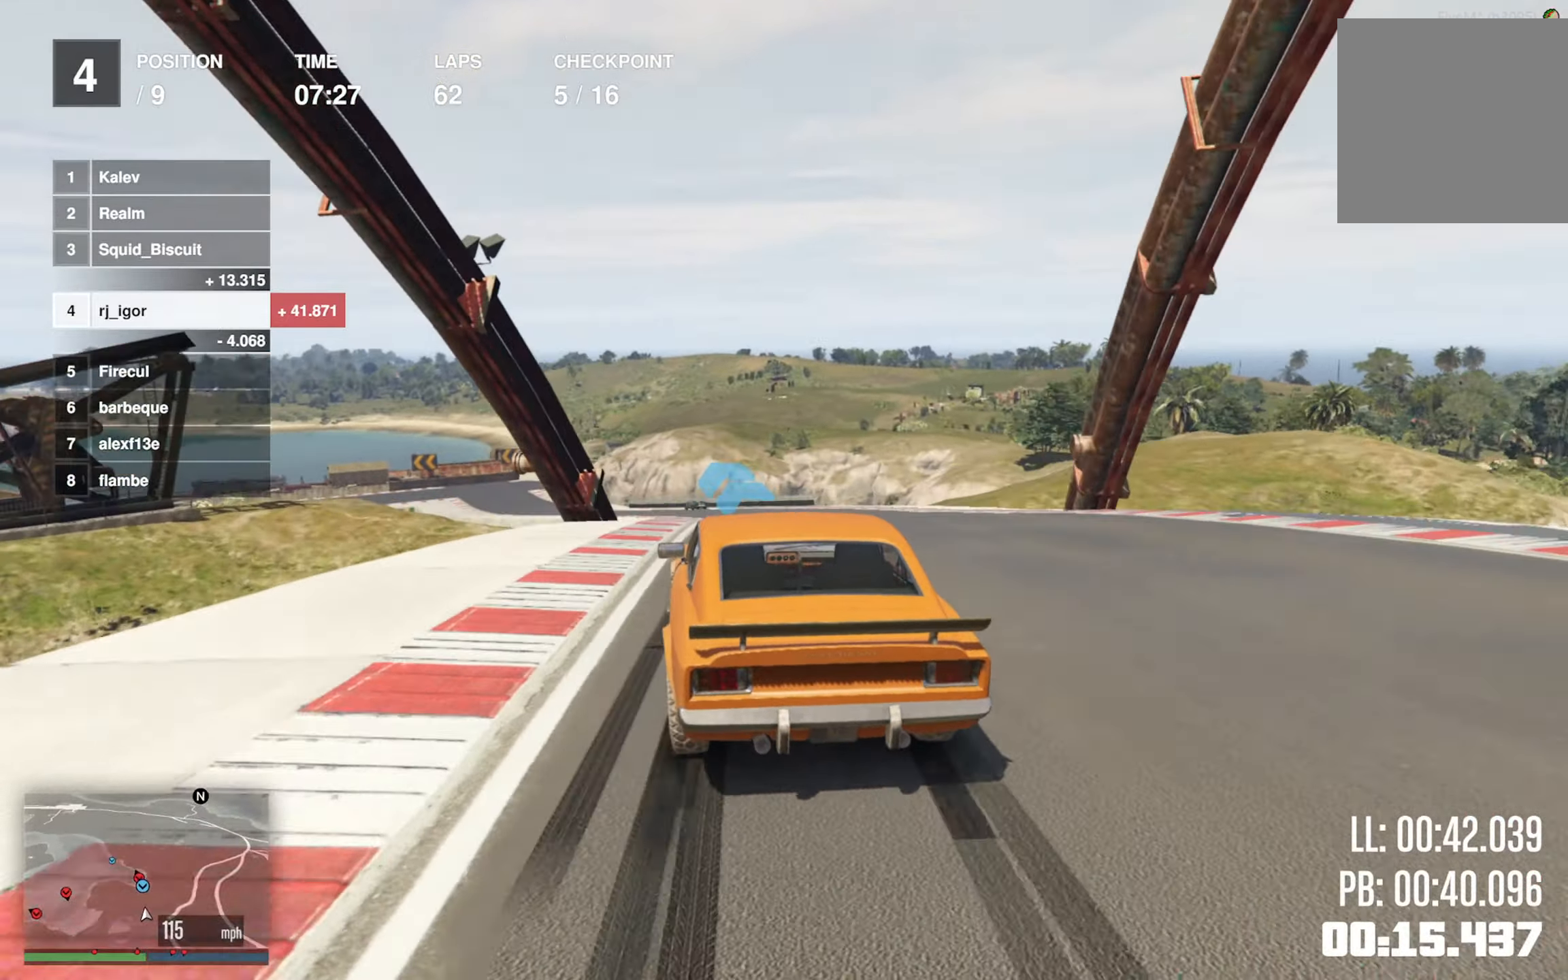
{"dt_ms": 500, "buttons": ["R2"], "left_stick": "center", "events": [[66, "left_stick", "left"], [200, "L2", "down"], [216, "left_stick", "center"], [433, "L2", "up"]]}
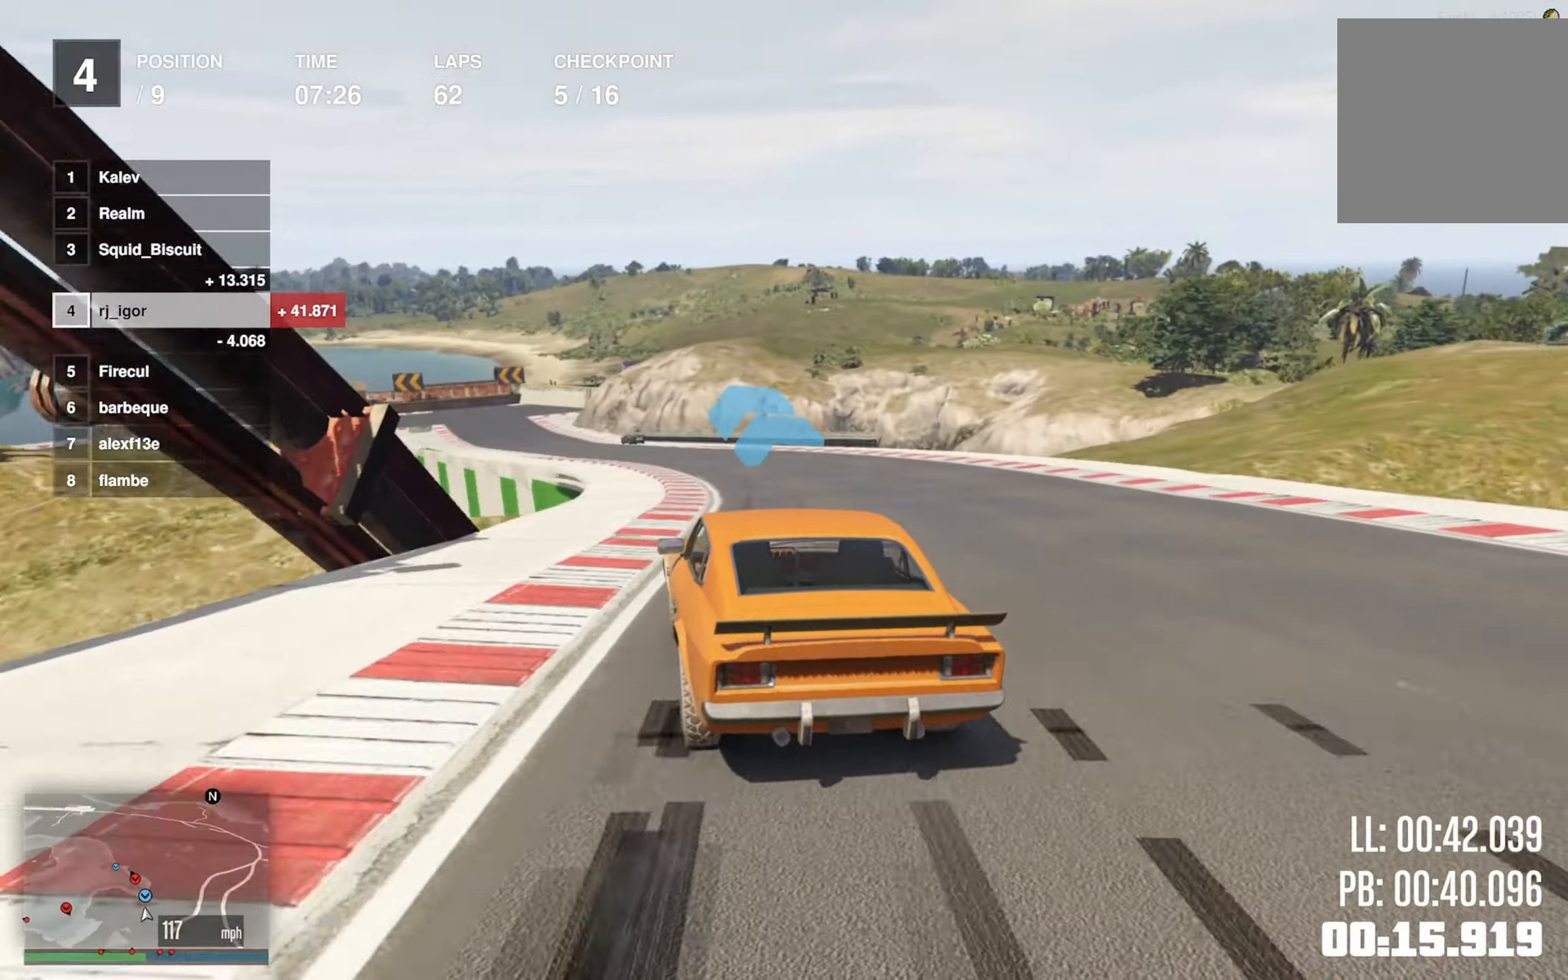
{"dt_ms": 500, "buttons": ["R2"], "left_stick": "left", "events": [[233, "left_stick", "left"], [383, "left_stick", "center"], [500, "left_stick", "left"]]}